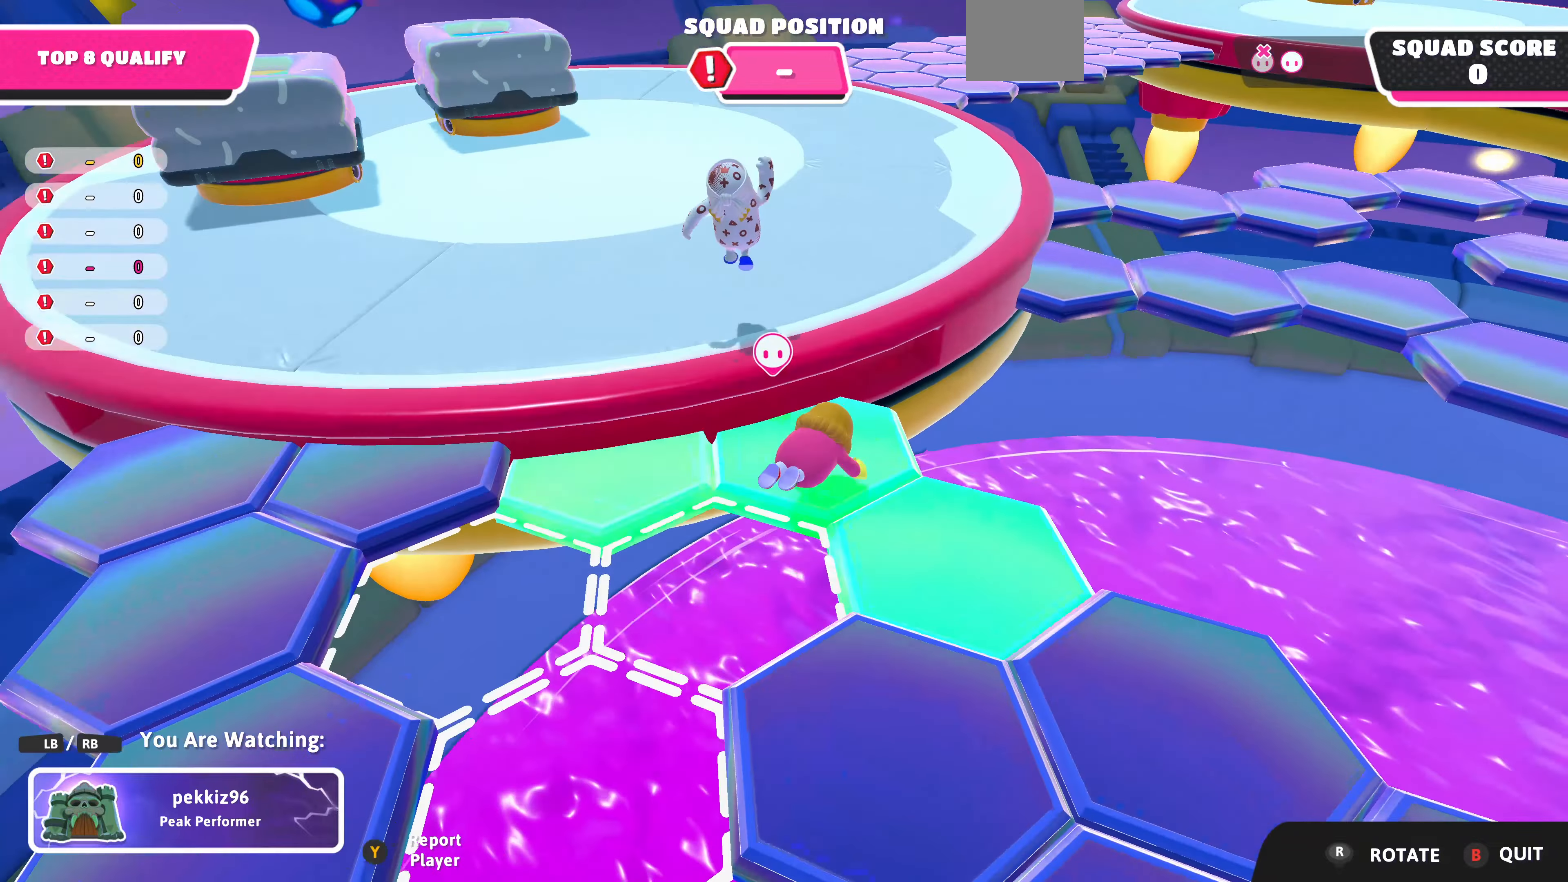
Gameplay with a controller (PlayStation layout); each line is a JSON object with the inputs held at the frame after it. "events" lists button and stick changes between this image and that frame as [ms after this image, input, new state], when the widget could be followed in between.
{"buttons": [], "left_stick": "center", "right_stick": "center", "events": []}
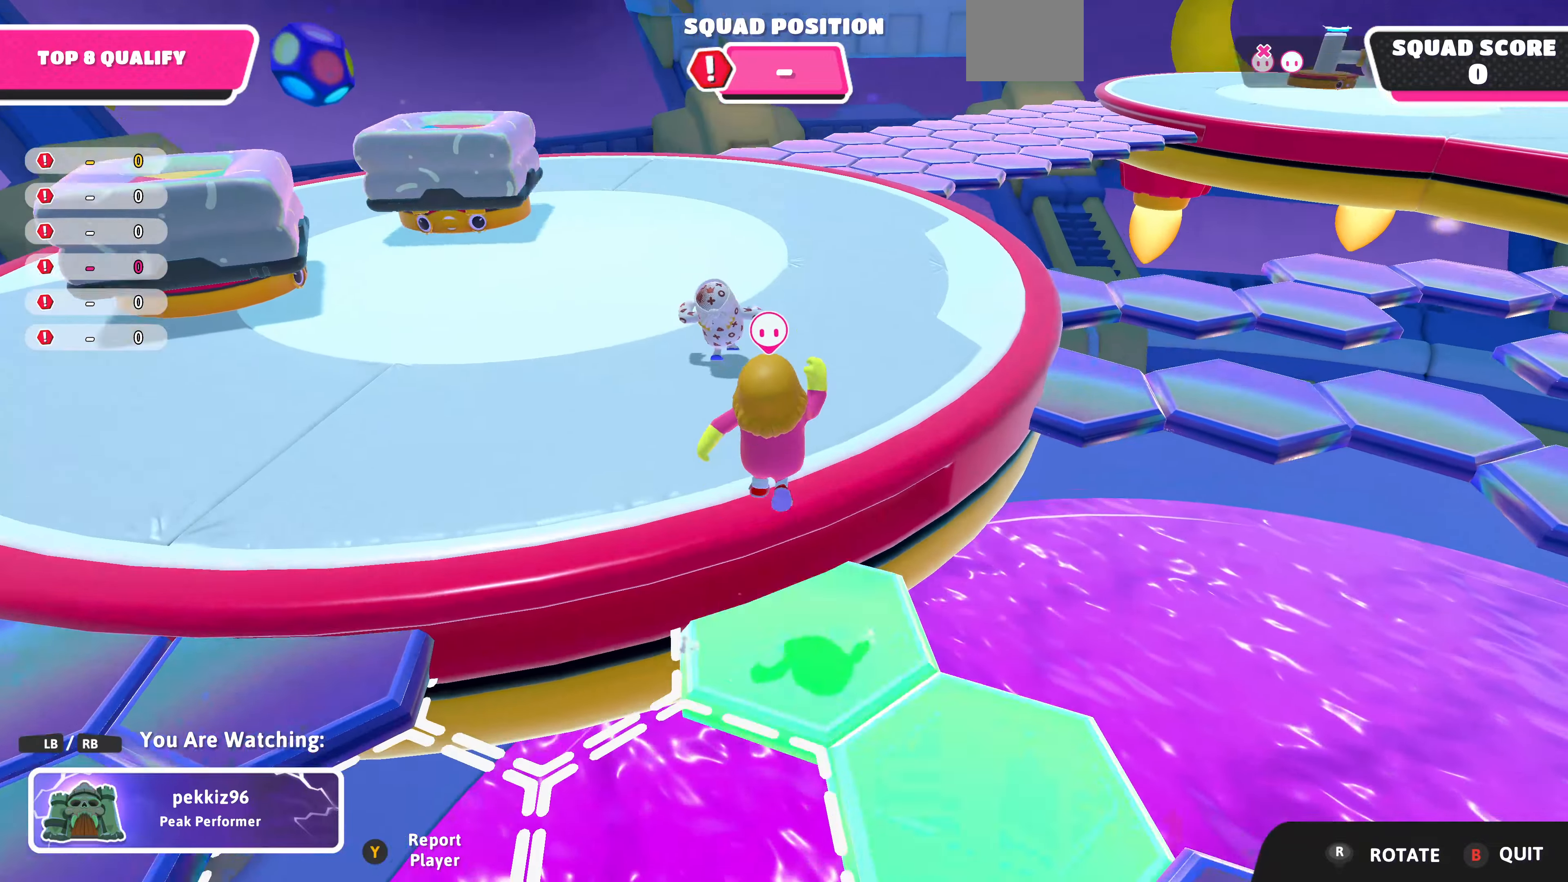
{"buttons": [], "left_stick": "center", "right_stick": "right", "events": [[433, "right_stick", "right"]]}
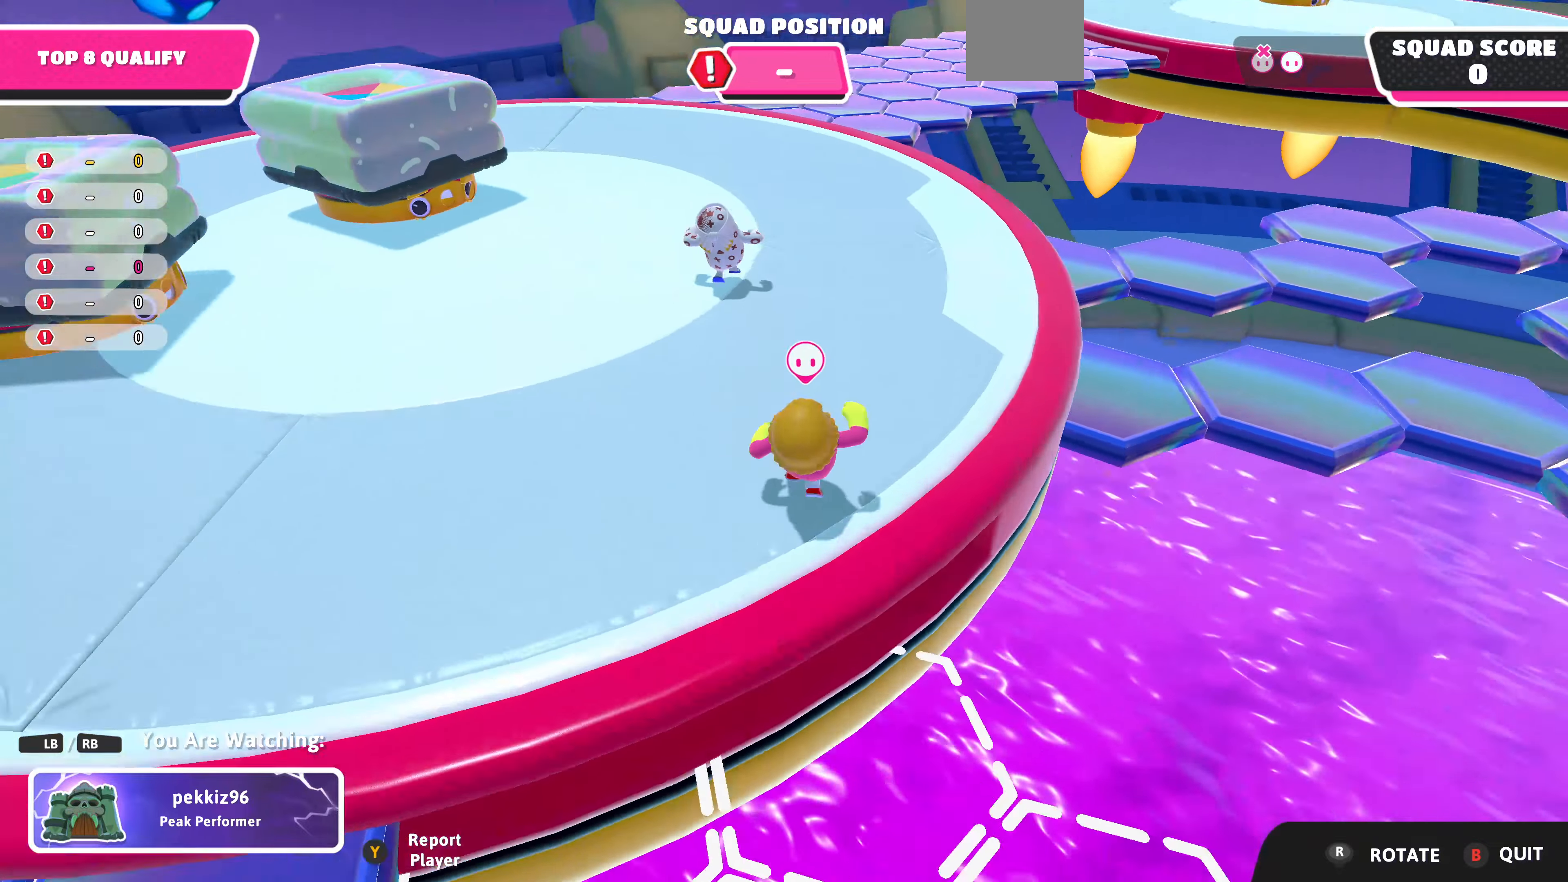
{"buttons": [], "left_stick": "center", "right_stick": "center", "events": [[133, "right_stick", "center"], [333, "right_stick", "right"], [500, "right_stick", "center"]]}
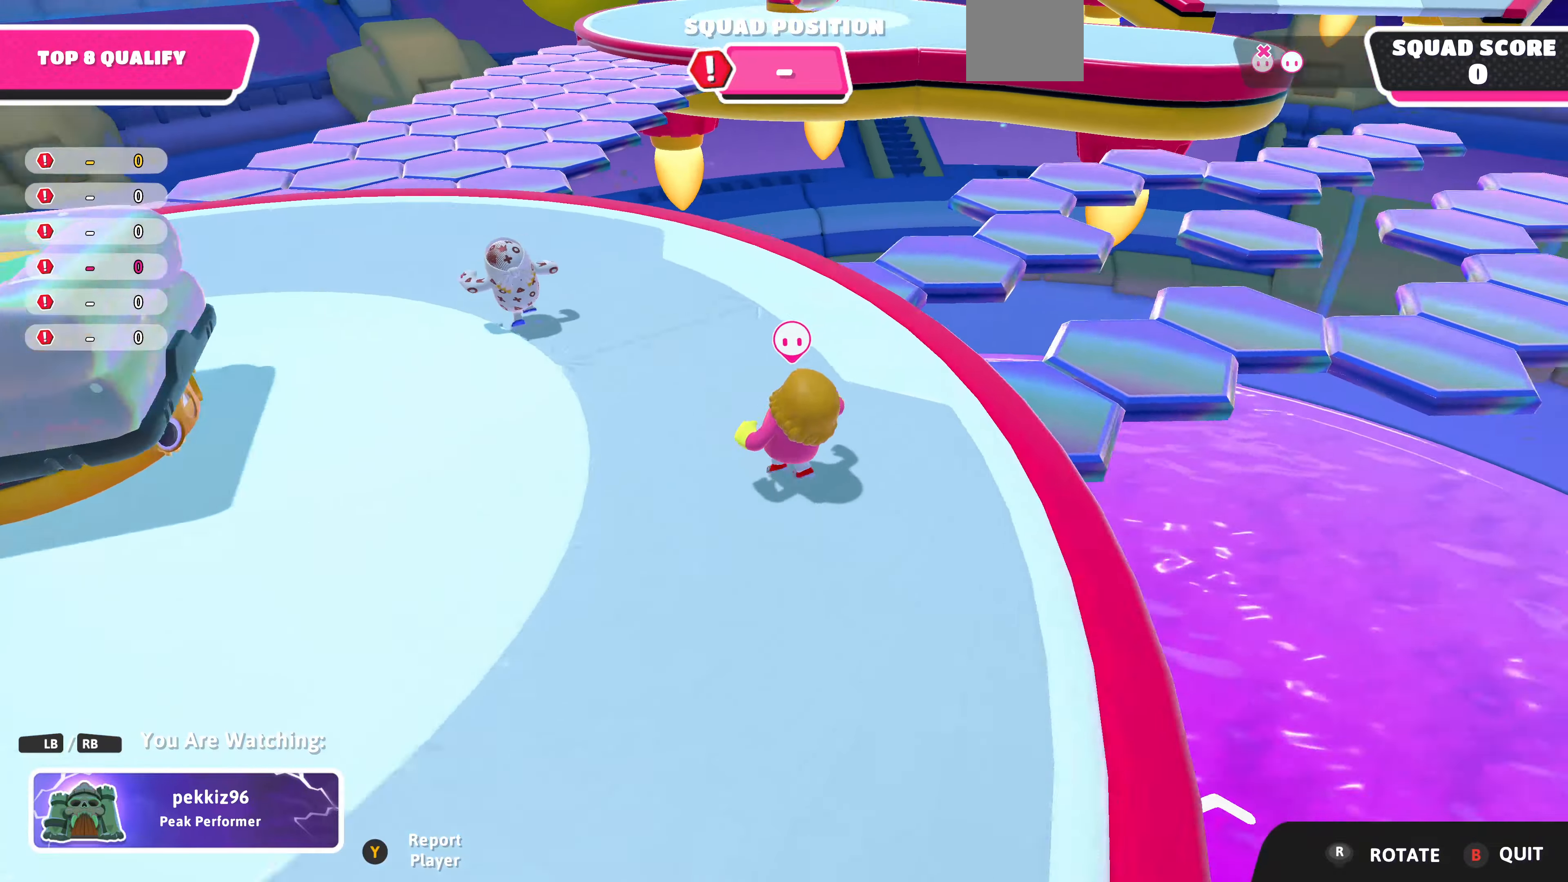
{"buttons": [], "left_stick": "center", "right_stick": "center", "events": [[267, "right_stick", "right"], [367, "right_stick", "center"]]}
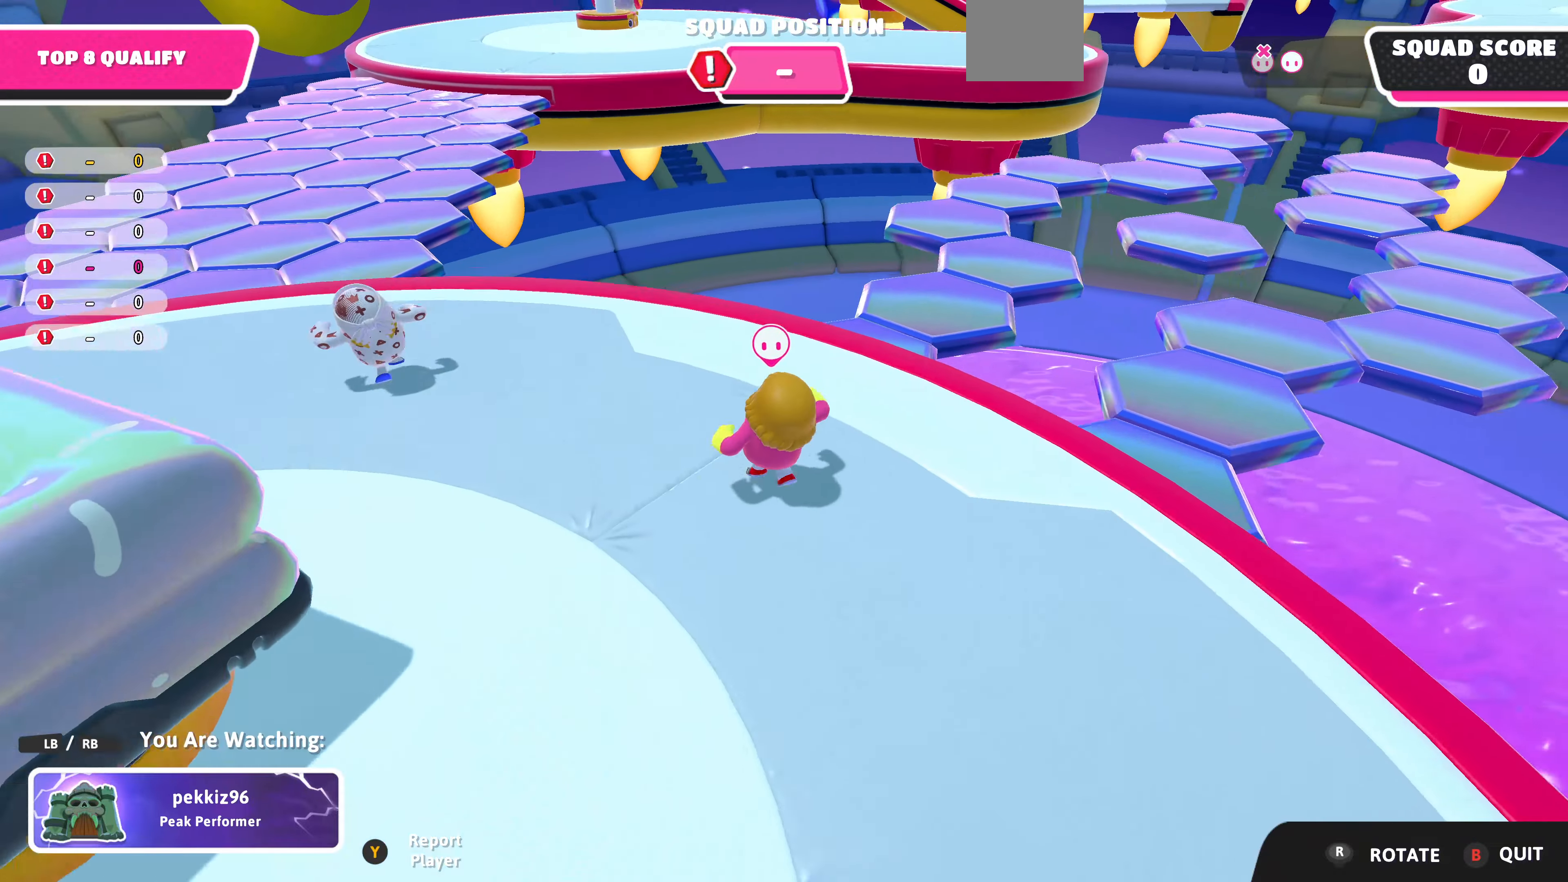
{"buttons": [], "left_stick": "center", "right_stick": "right", "events": [[167, "right_stick", "left"], [300, "right_stick", "center"], [400, "right_stick", "right"]]}
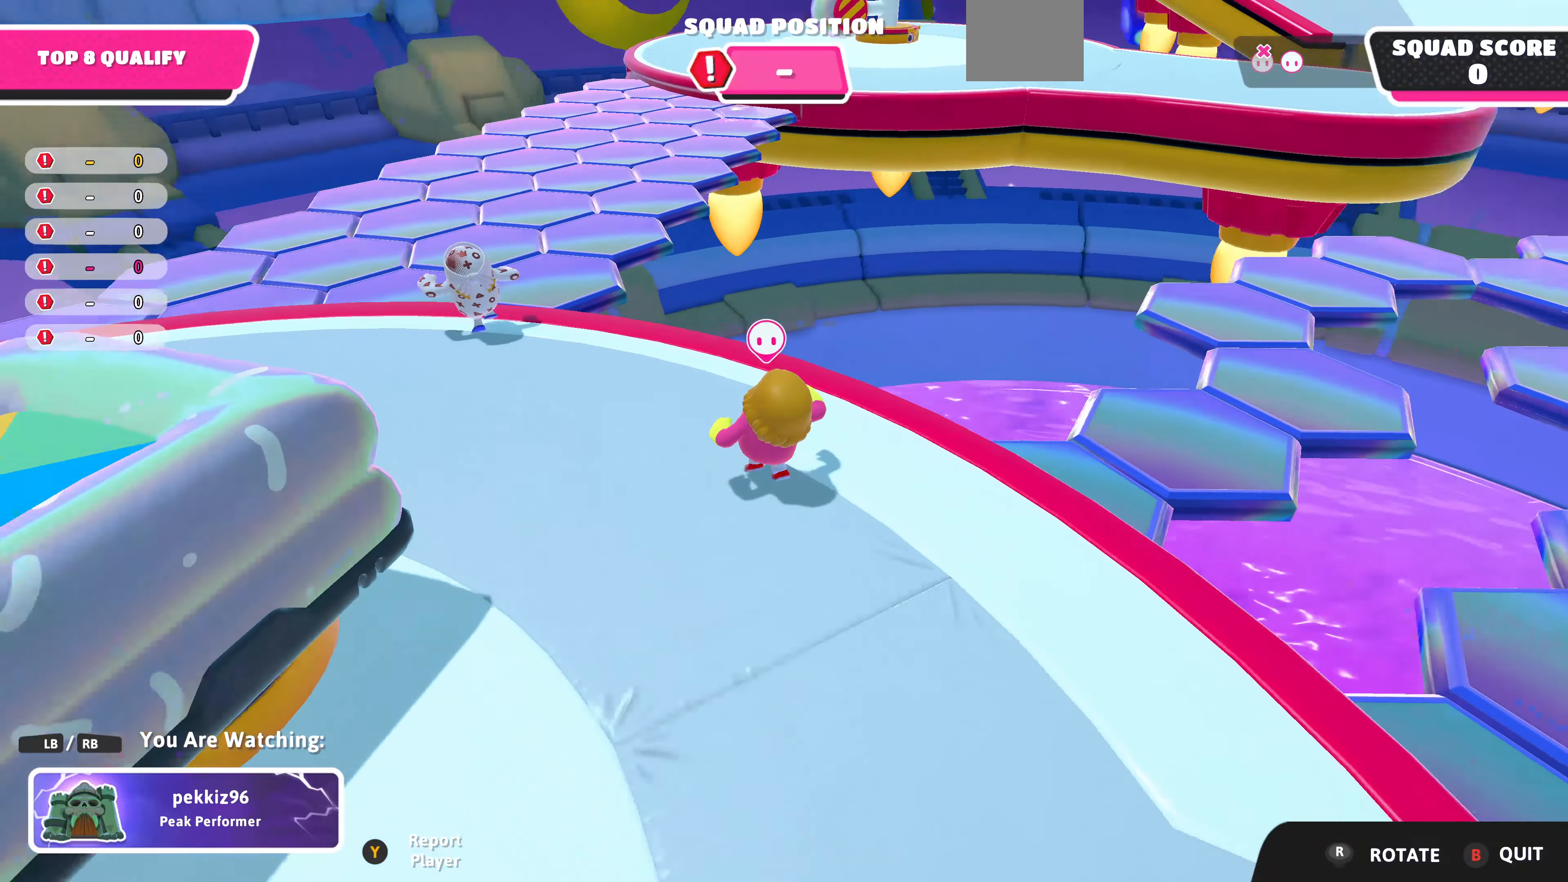
{"buttons": [], "left_stick": "center", "right_stick": "center", "events": [[267, "right_stick", "center"], [333, "right_stick", "left"], [500, "right_stick", "center"]]}
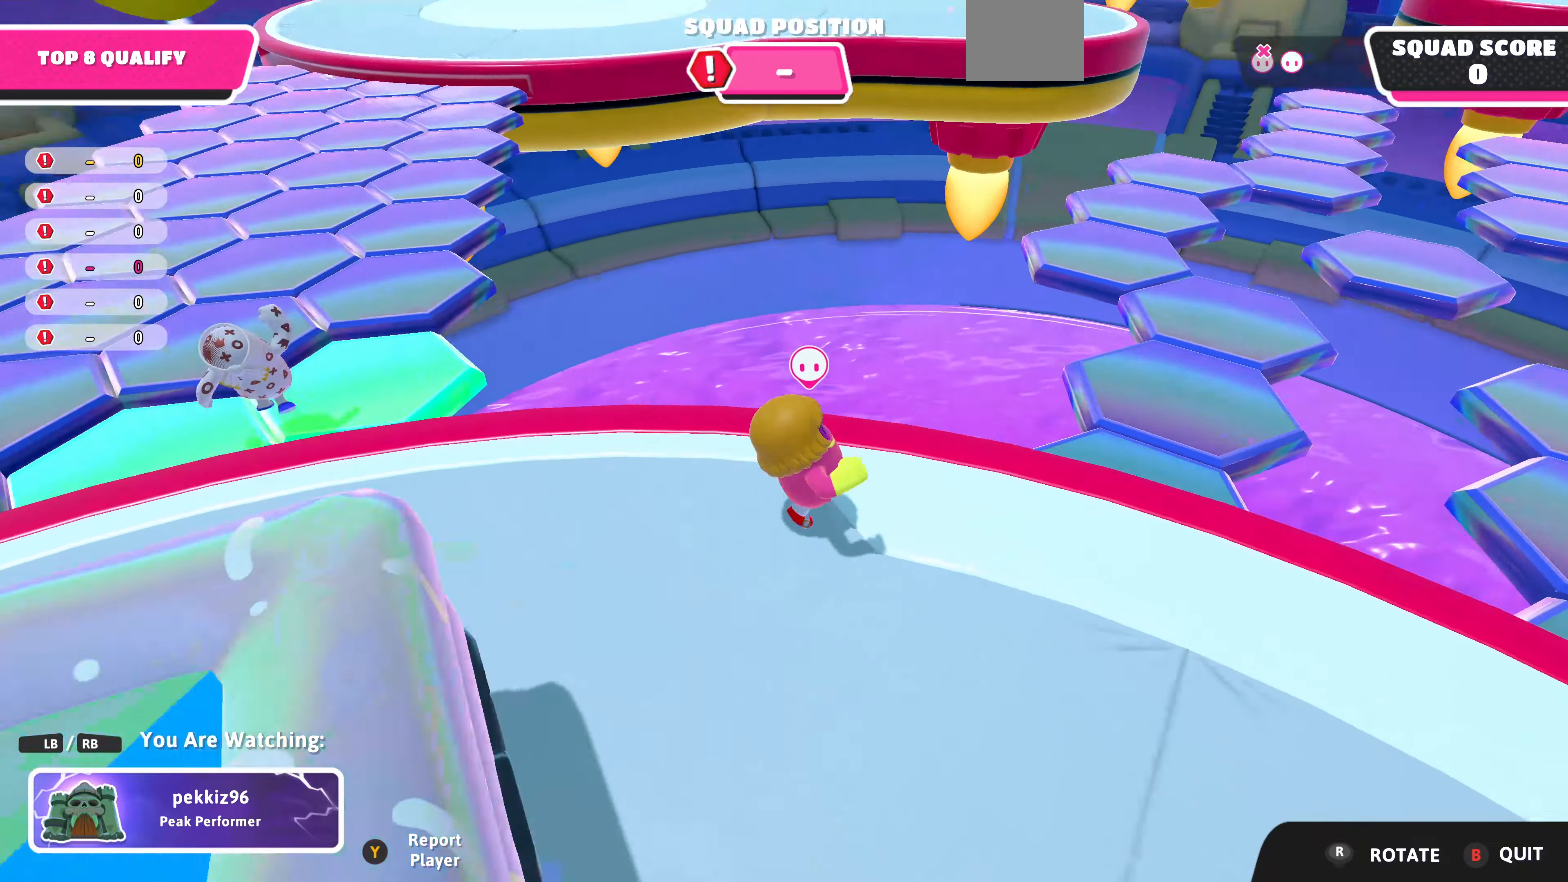
{"buttons": [], "left_stick": "center", "right_stick": "center", "events": [[367, "right_stick", "right"], [500, "right_stick", "center"]]}
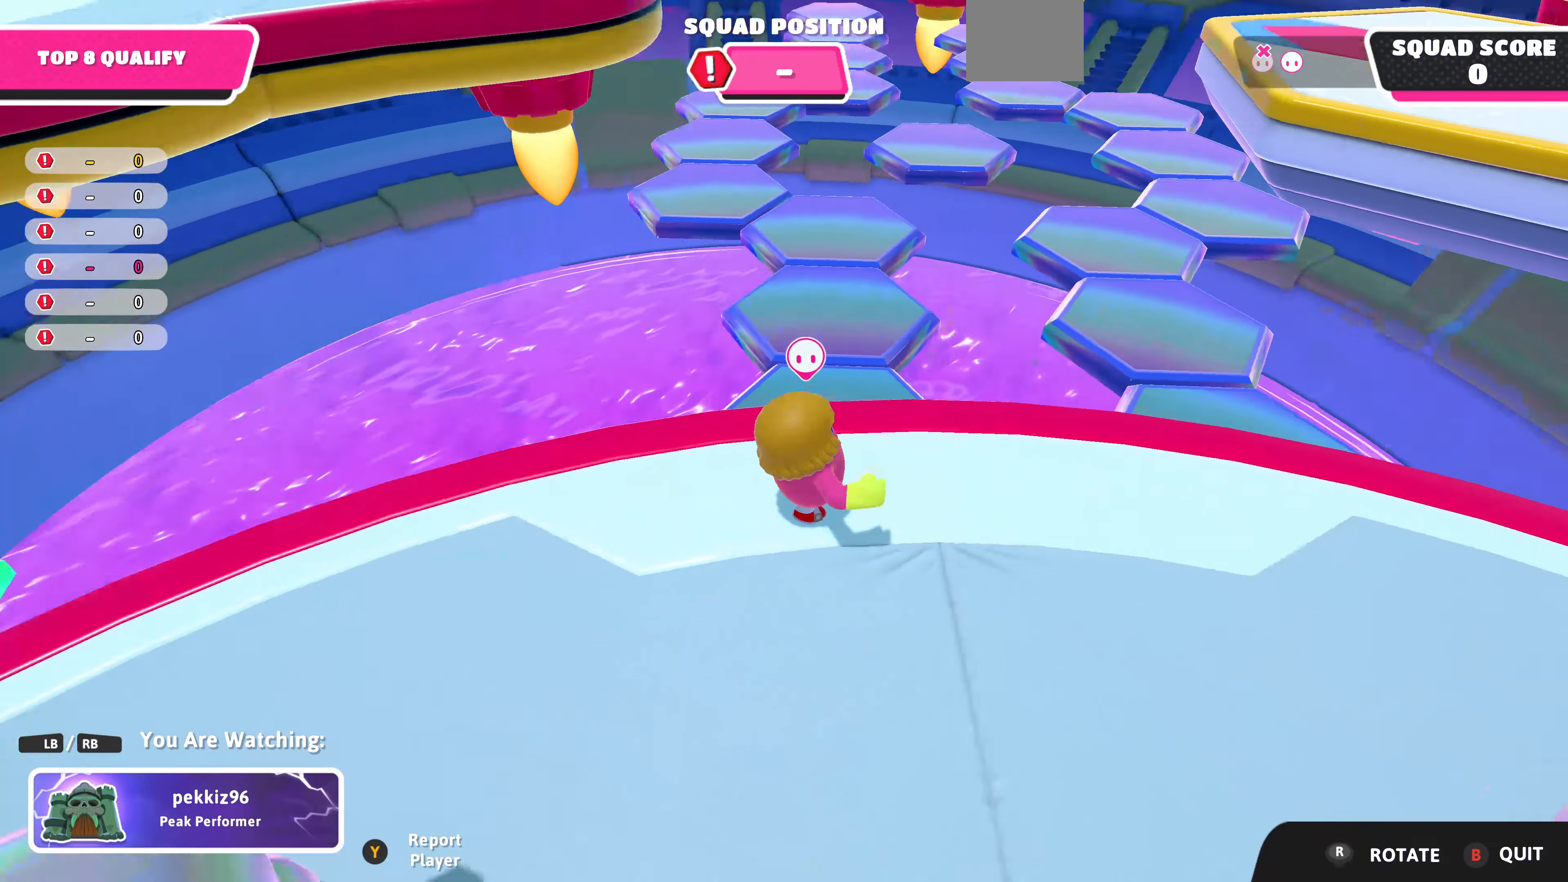
{"buttons": [], "left_stick": "center", "right_stick": "center", "events": [[300, "right_stick", "down"], [500, "right_stick", "center"]]}
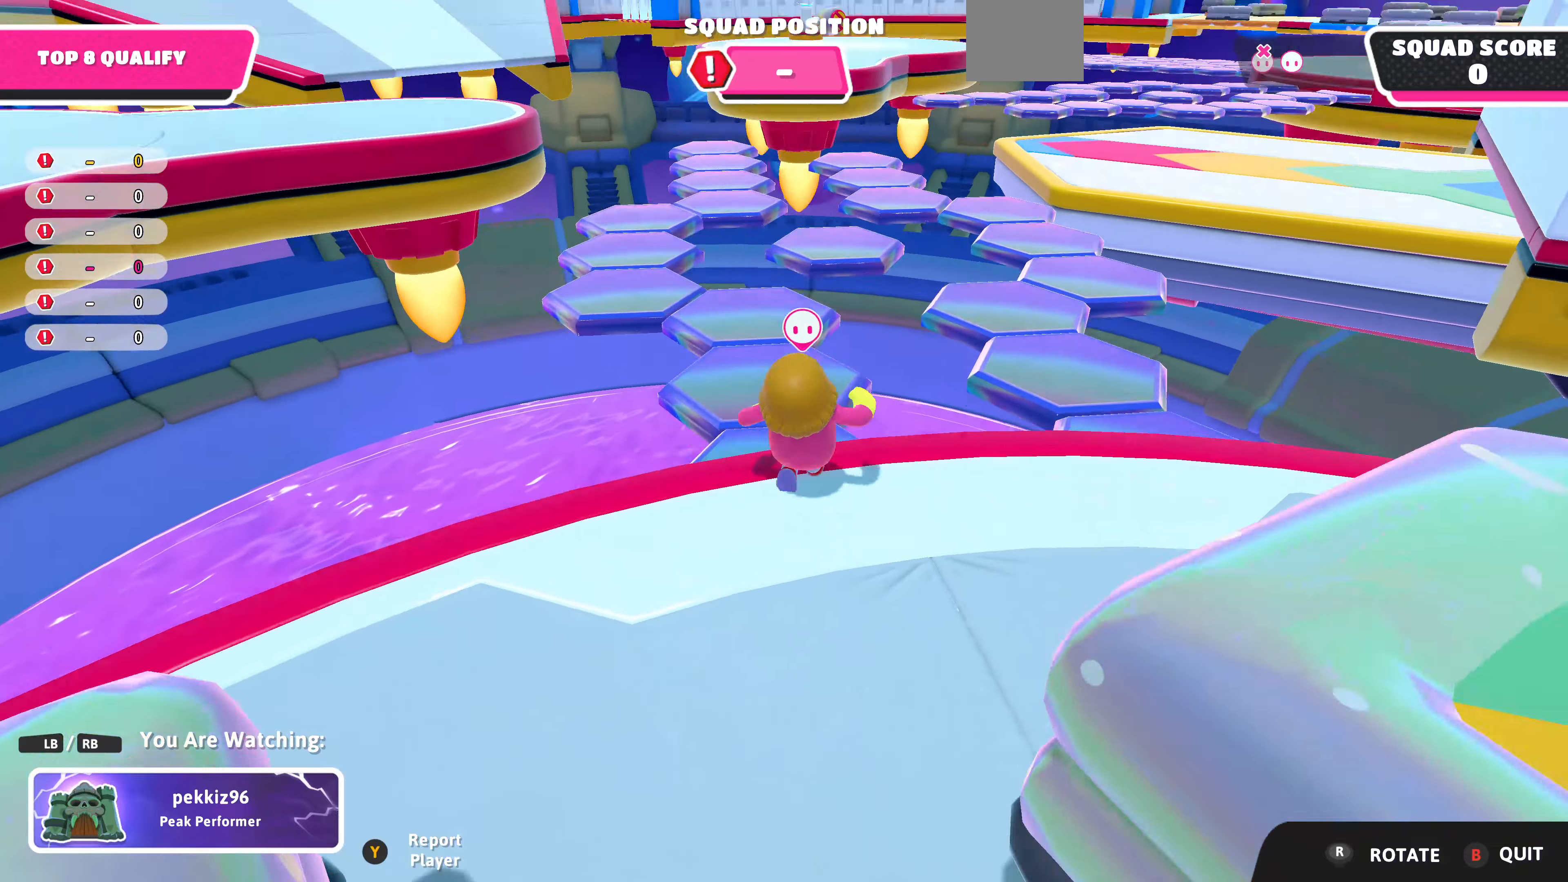
{"buttons": [], "left_stick": "center", "right_stick": "left", "events": [[500, "right_stick", "left"]]}
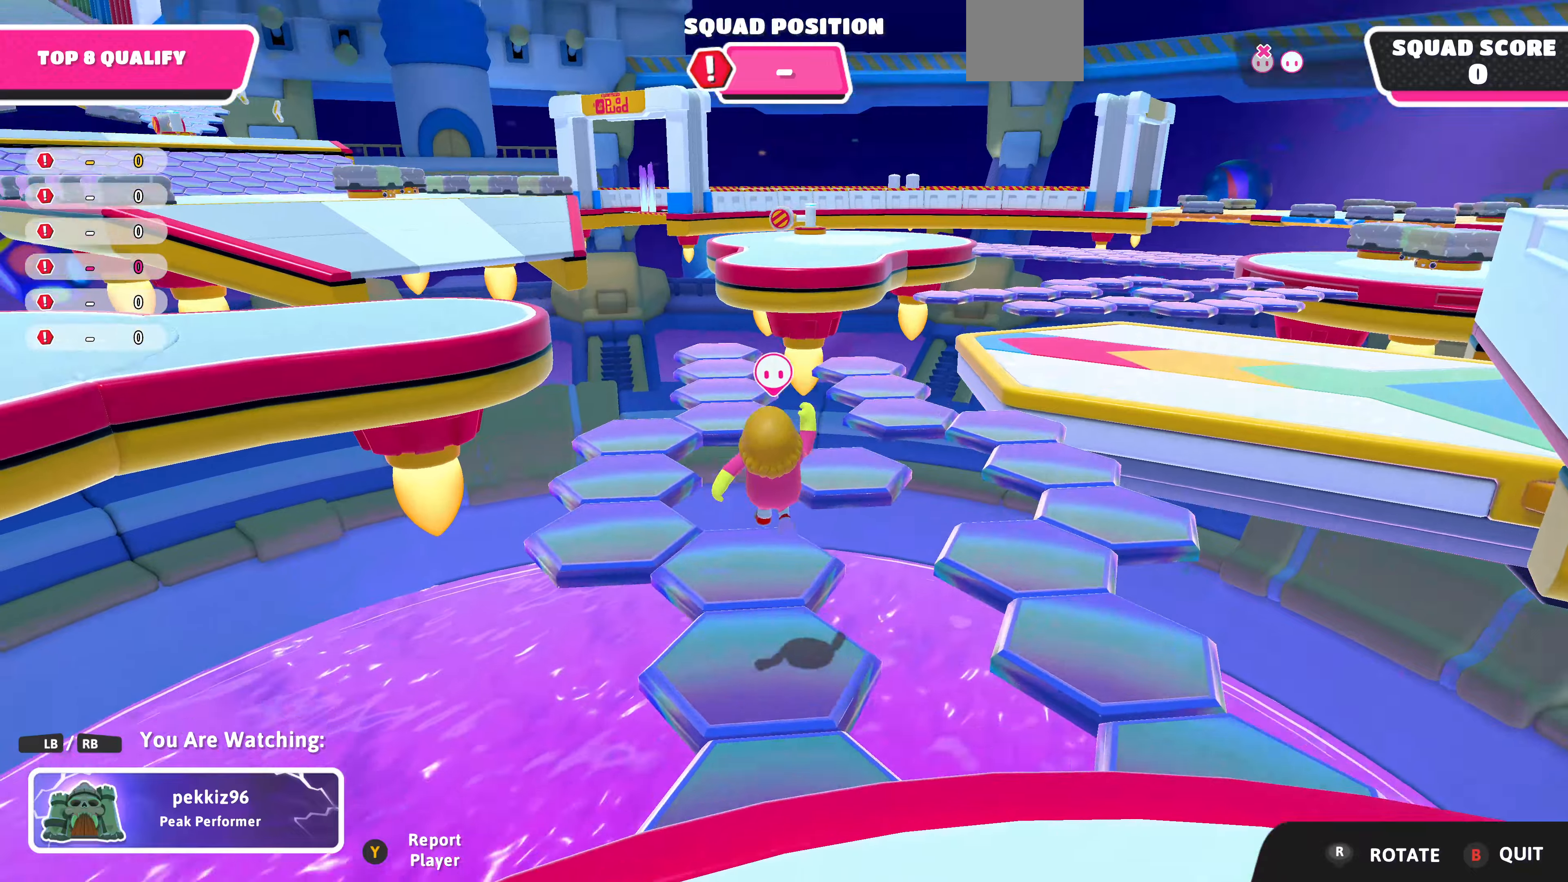
{"buttons": [], "left_stick": "center", "right_stick": "center", "events": [[66, "right_stick", "up"], [200, "right_stick", "center"]]}
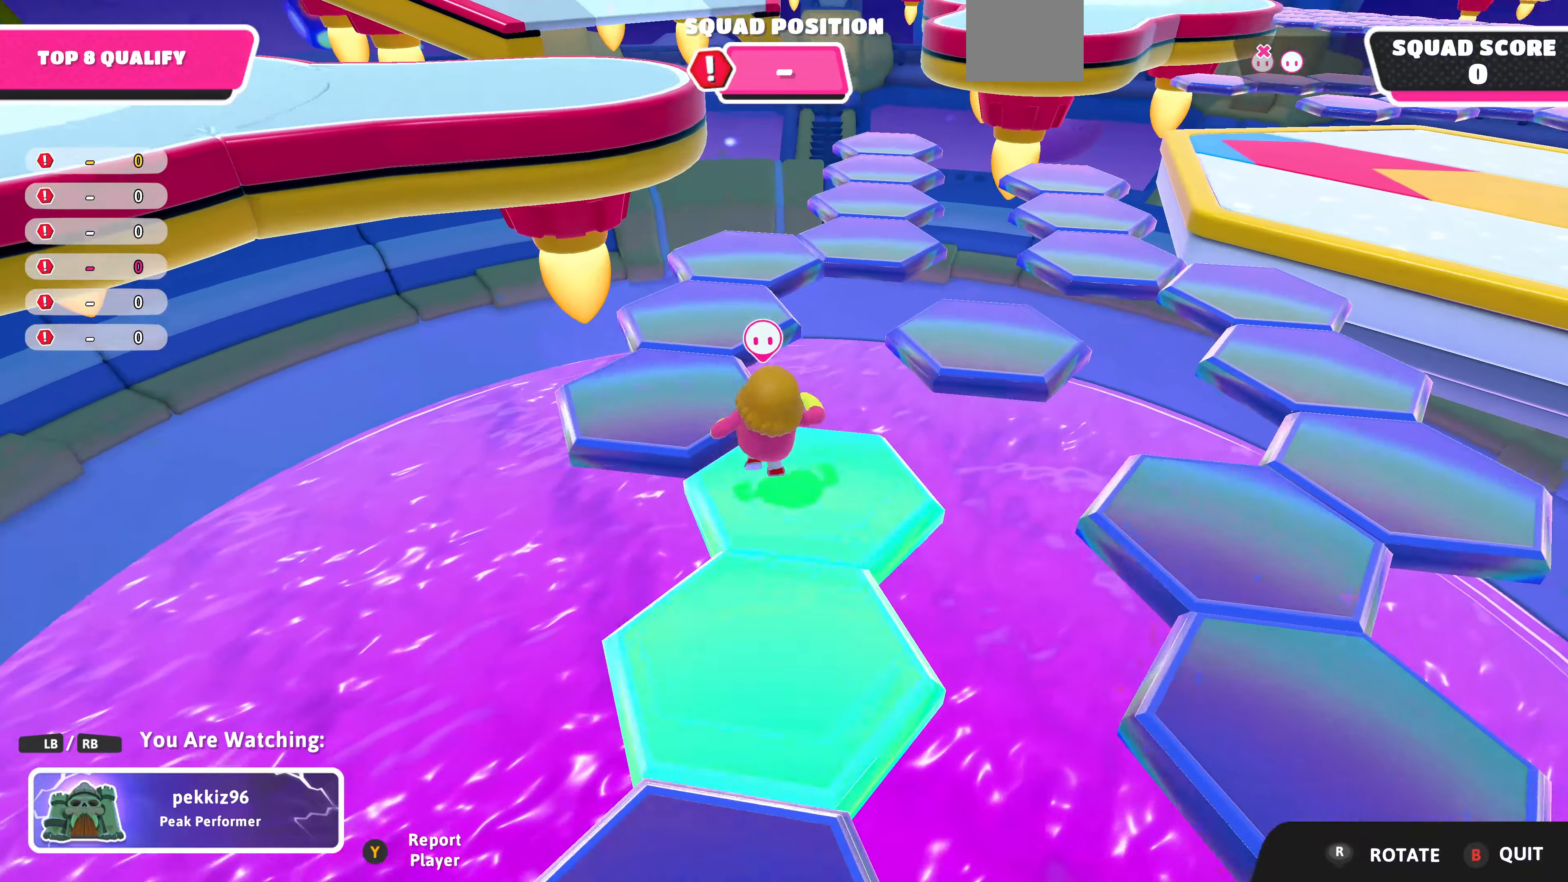
{"buttons": [], "left_stick": "center", "right_stick": "up-right", "events": [[433, "right_stick", "up-right"]]}
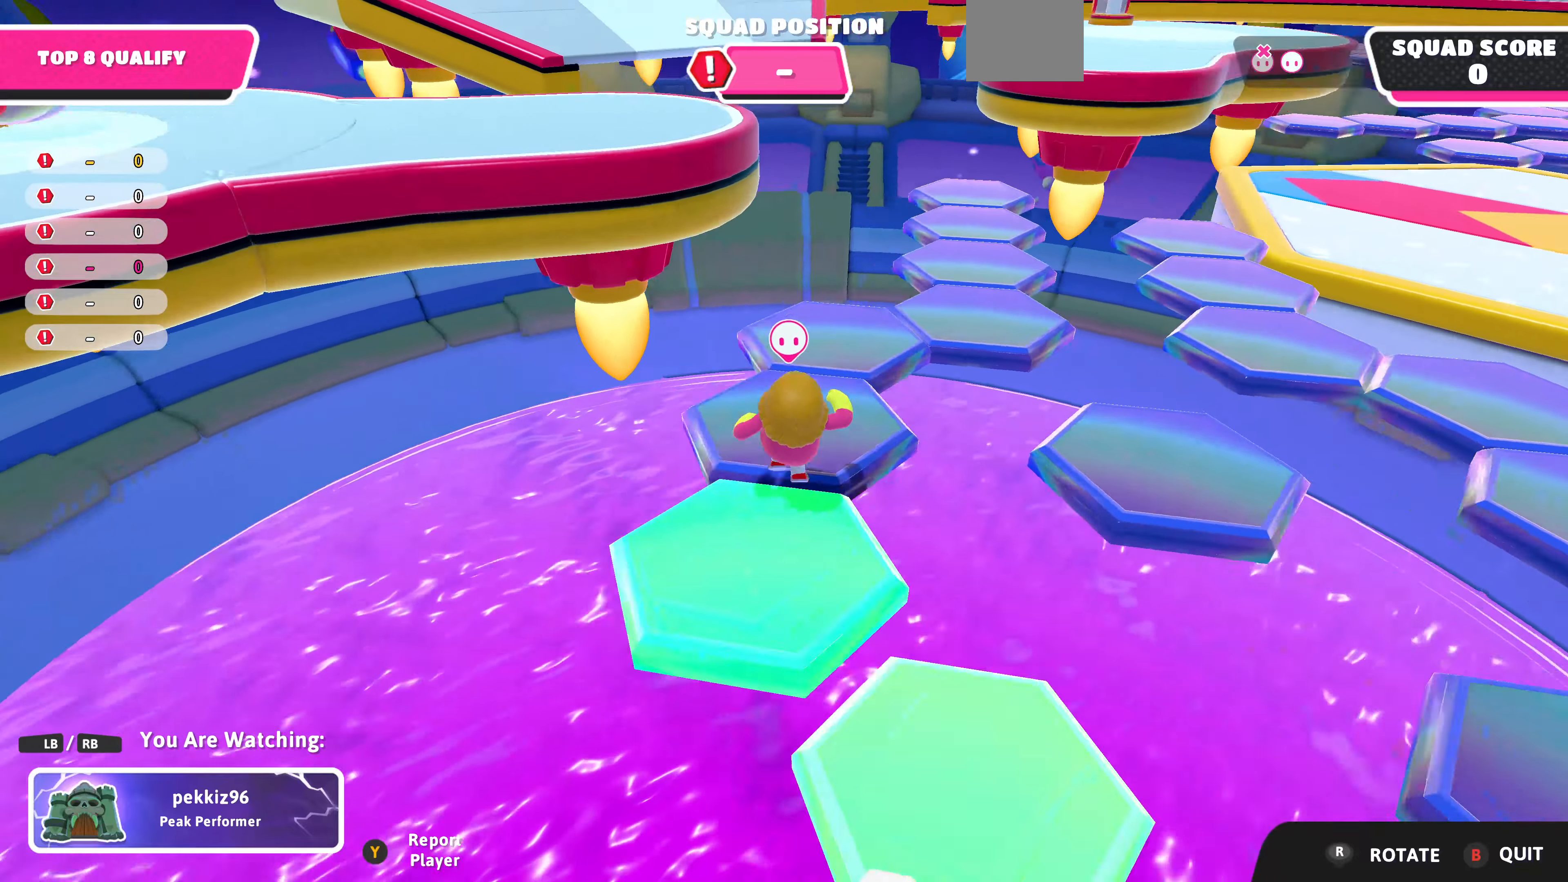
{"buttons": [], "left_stick": "center", "right_stick": "right", "events": [[100, "right_stick", "center"], [333, "right_stick", "right"]]}
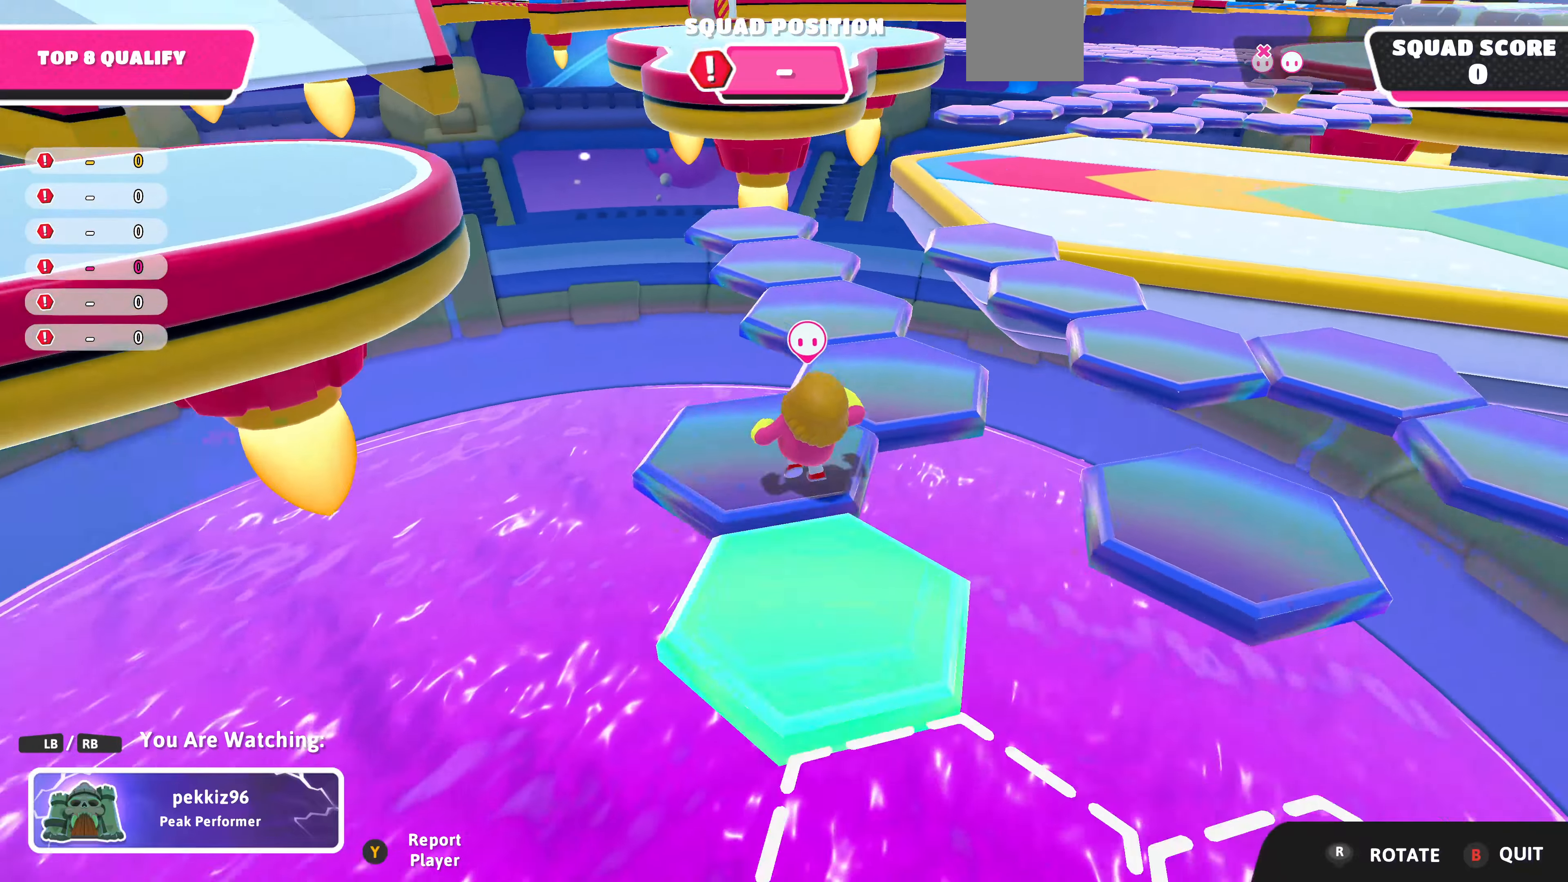
{"buttons": [], "left_stick": "center", "right_stick": "center", "events": [[133, "right_stick", "center"], [200, "right_stick", "left"], [466, "right_stick", "center"]]}
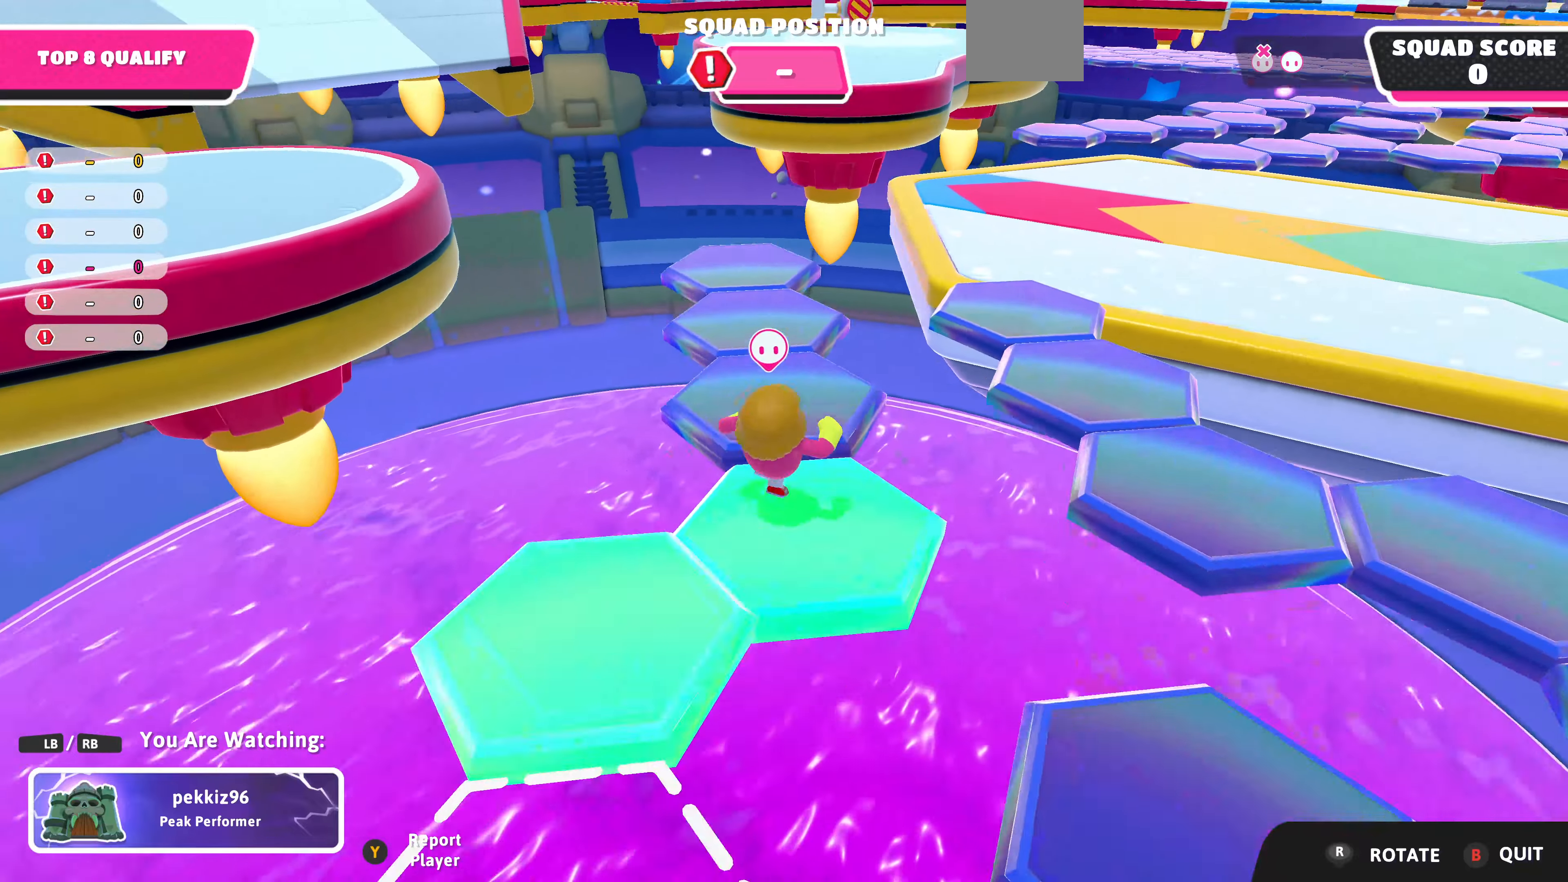
{"buttons": [], "left_stick": "center", "right_stick": "center", "events": [[233, "right_stick", "down-left"], [400, "right_stick", "center"]]}
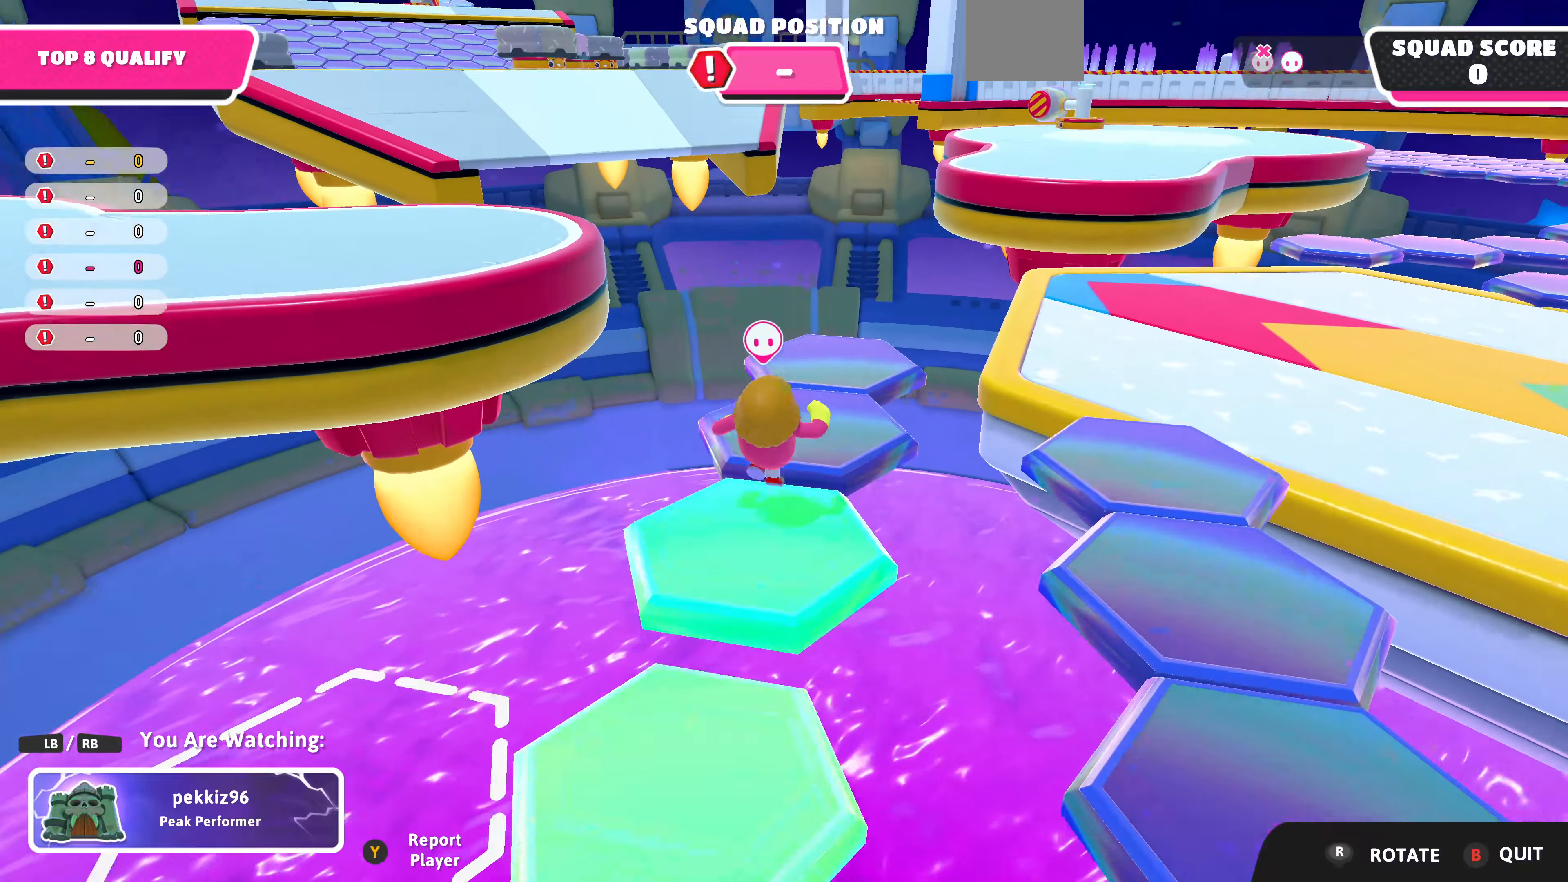
{"buttons": [], "left_stick": "center", "right_stick": "center", "events": []}
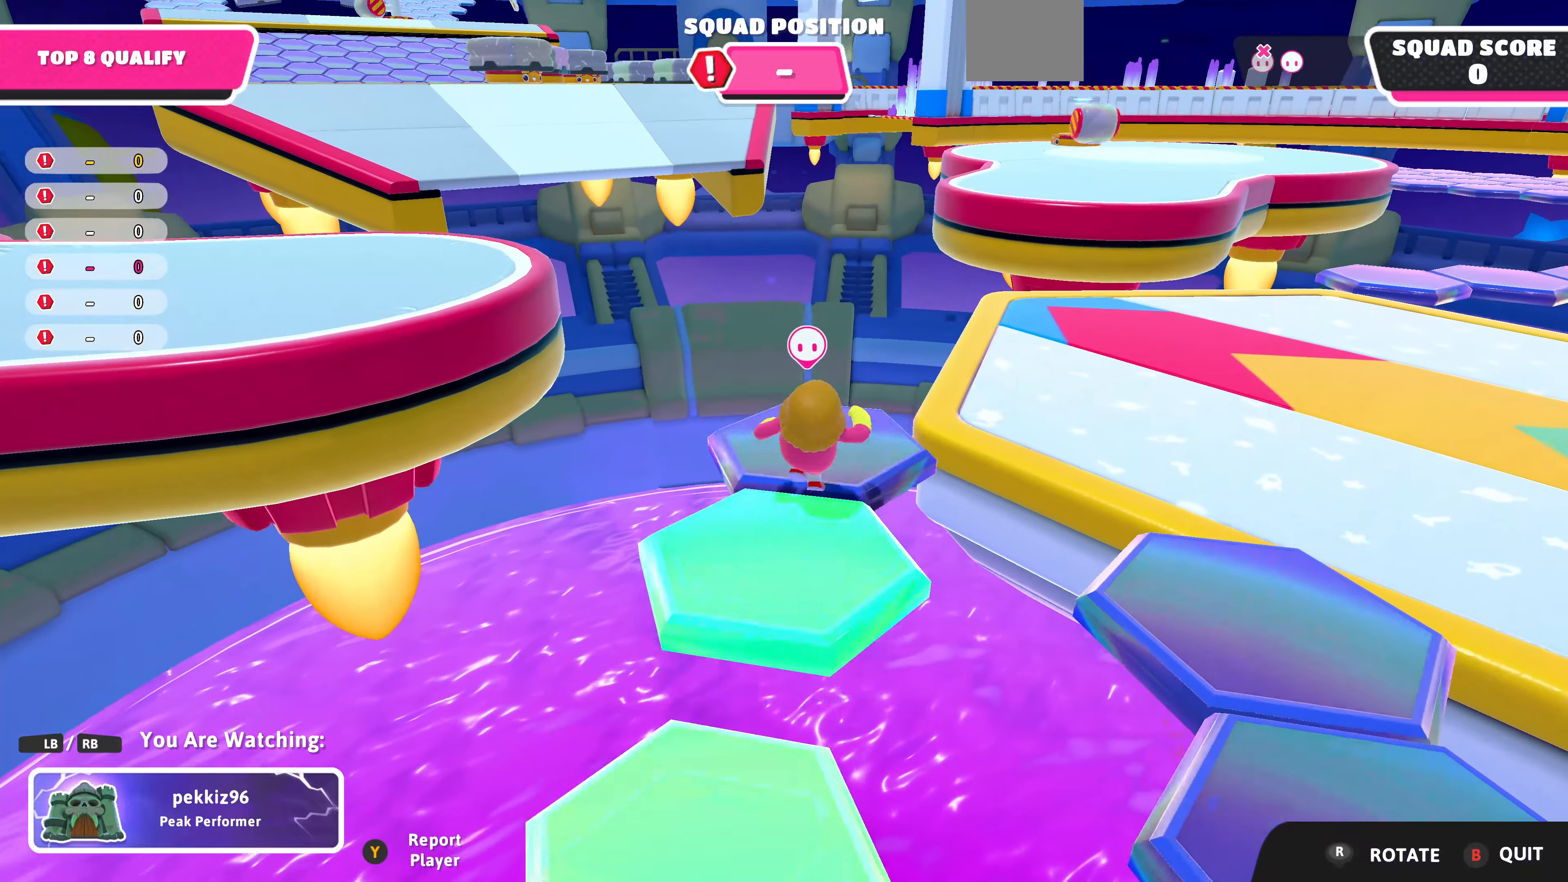
{"buttons": [], "left_stick": "center", "right_stick": "left", "events": [[233, "right_stick", "left"]]}
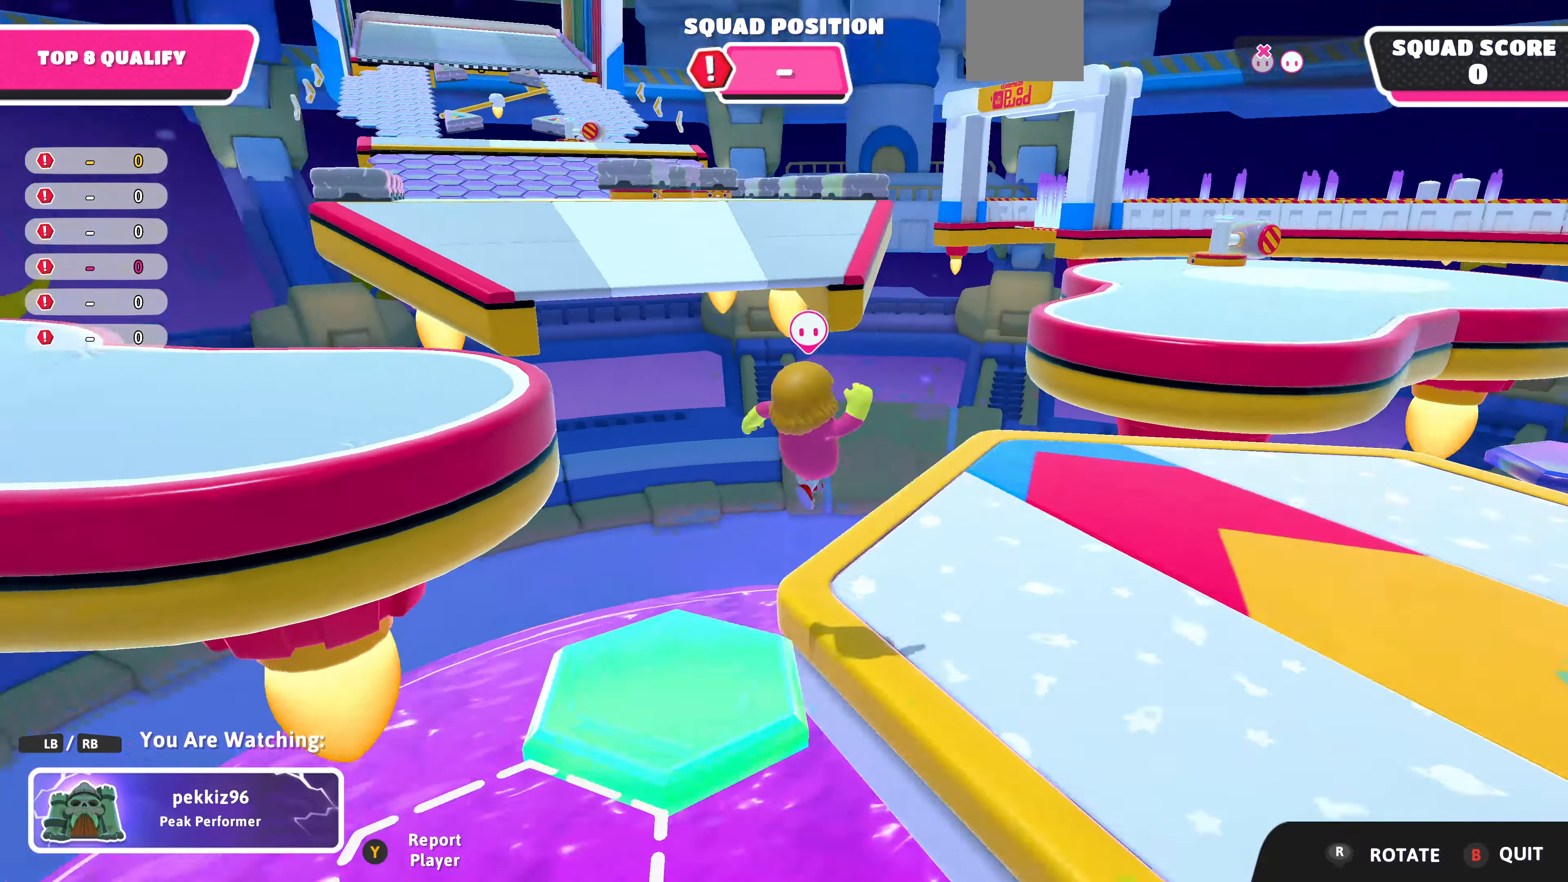
{"buttons": [], "left_stick": "center", "right_stick": "left", "events": []}
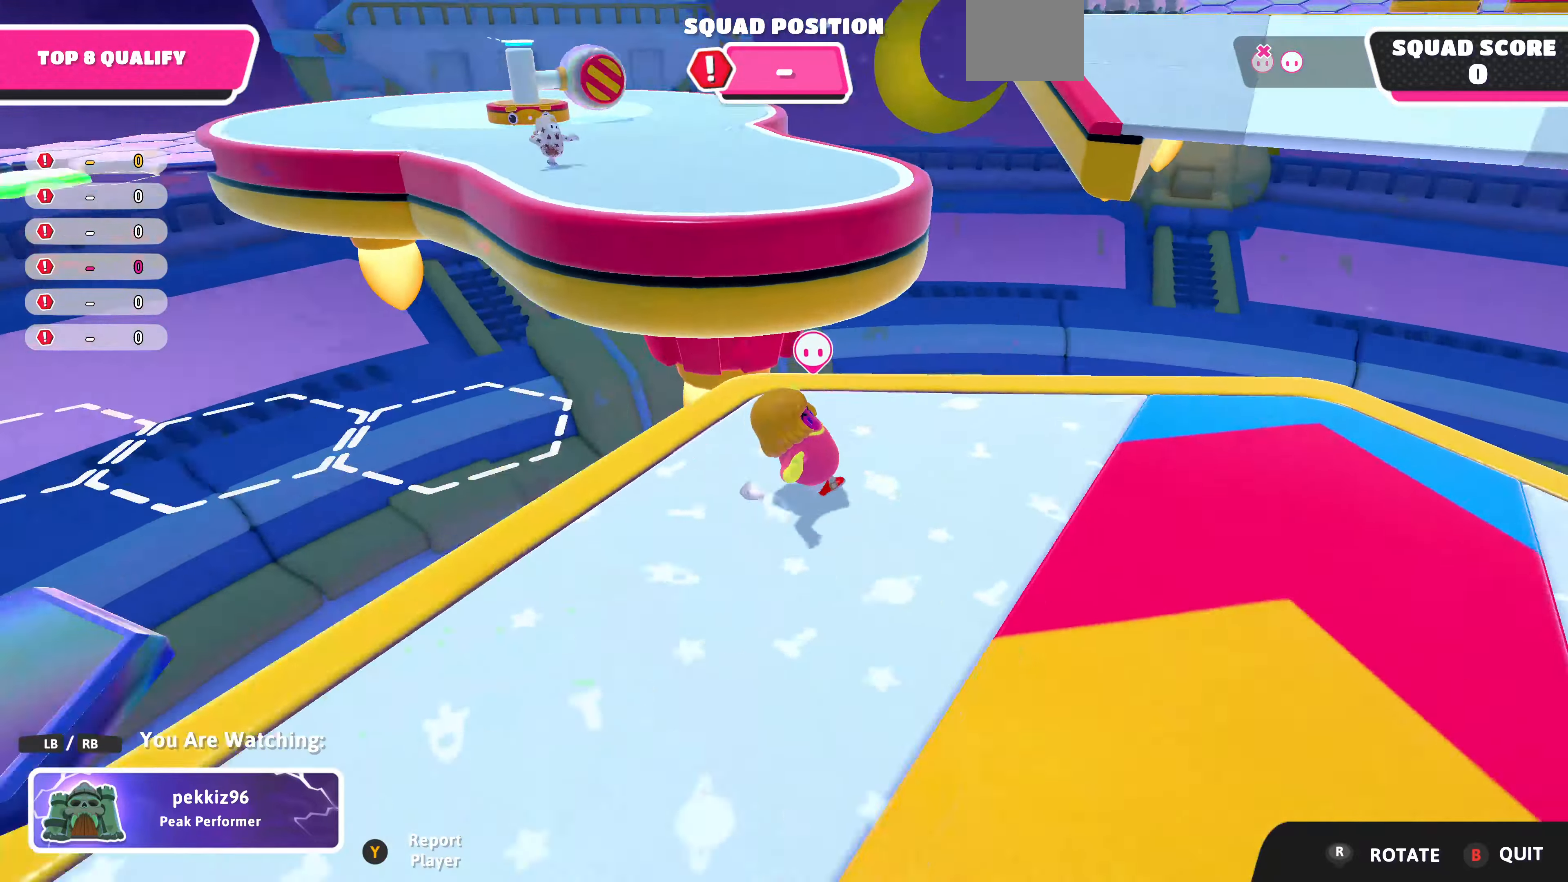
{"buttons": [], "left_stick": "center", "right_stick": "down-left", "events": [[100, "right_stick", "center"], [366, "right_stick", "down-left"]]}
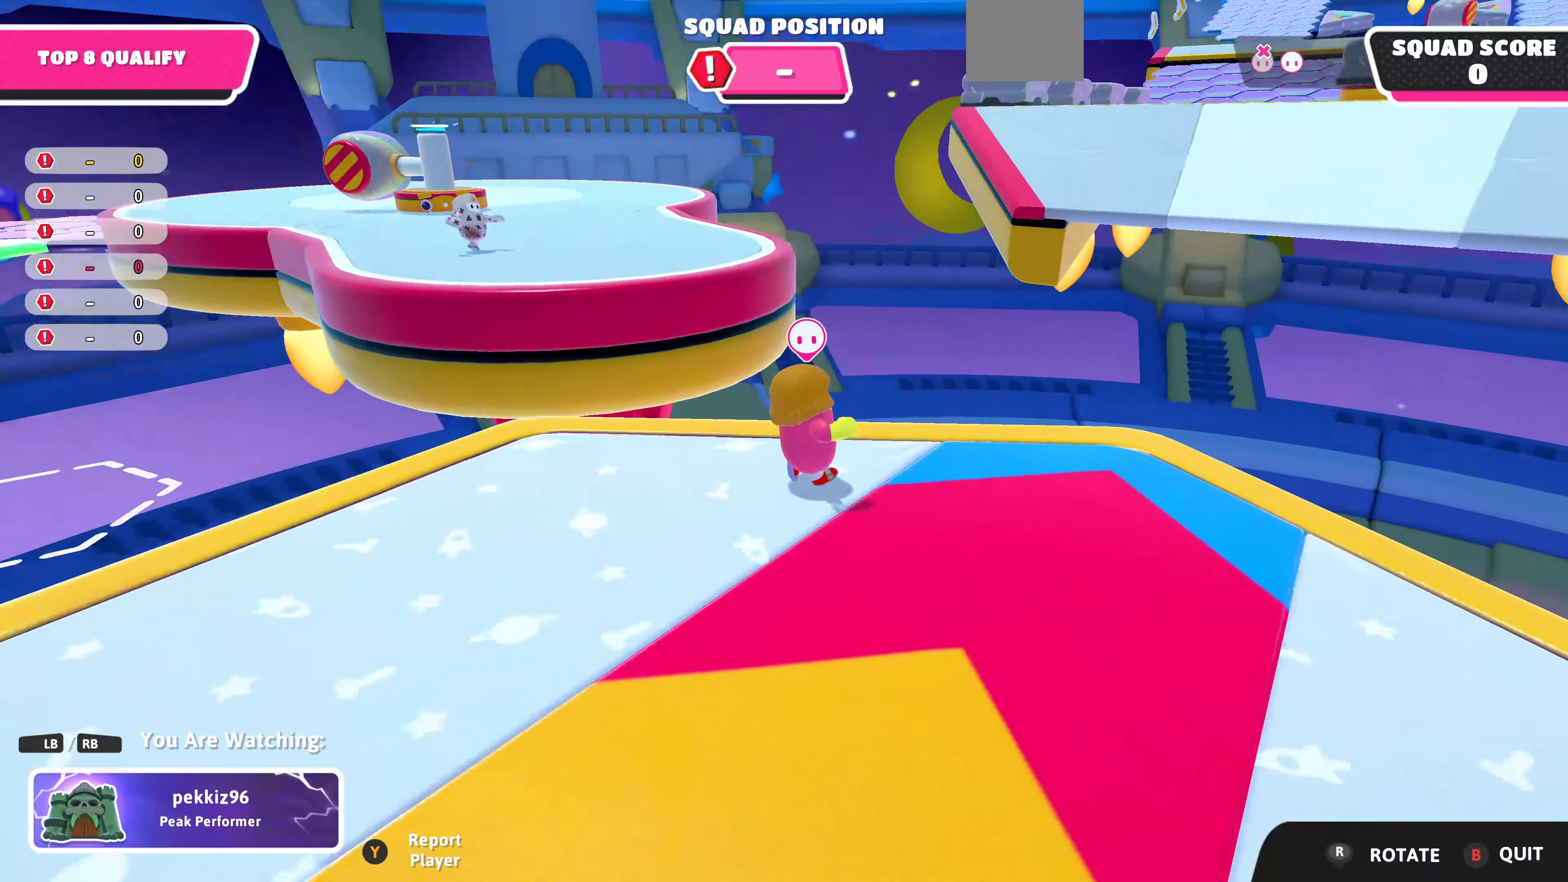
{"buttons": [], "left_stick": "center", "right_stick": "center", "events": [[66, "right_stick", "center"]]}
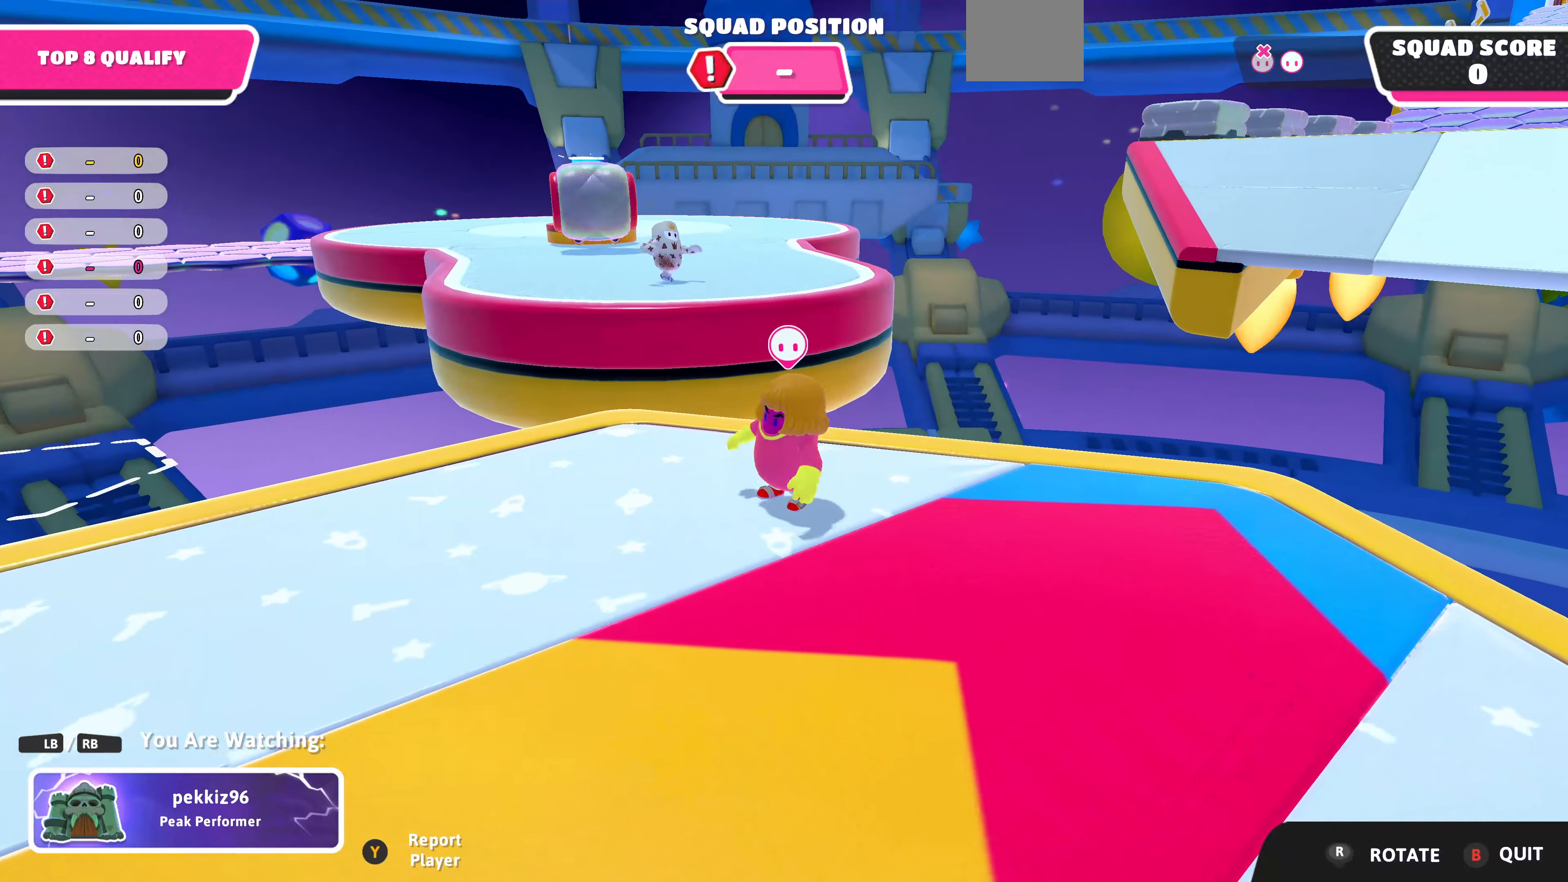
{"buttons": [], "left_stick": "center", "right_stick": "center", "events": [[133, "right_stick", "up"], [267, "right_stick", "right"], [367, "right_stick", "center"]]}
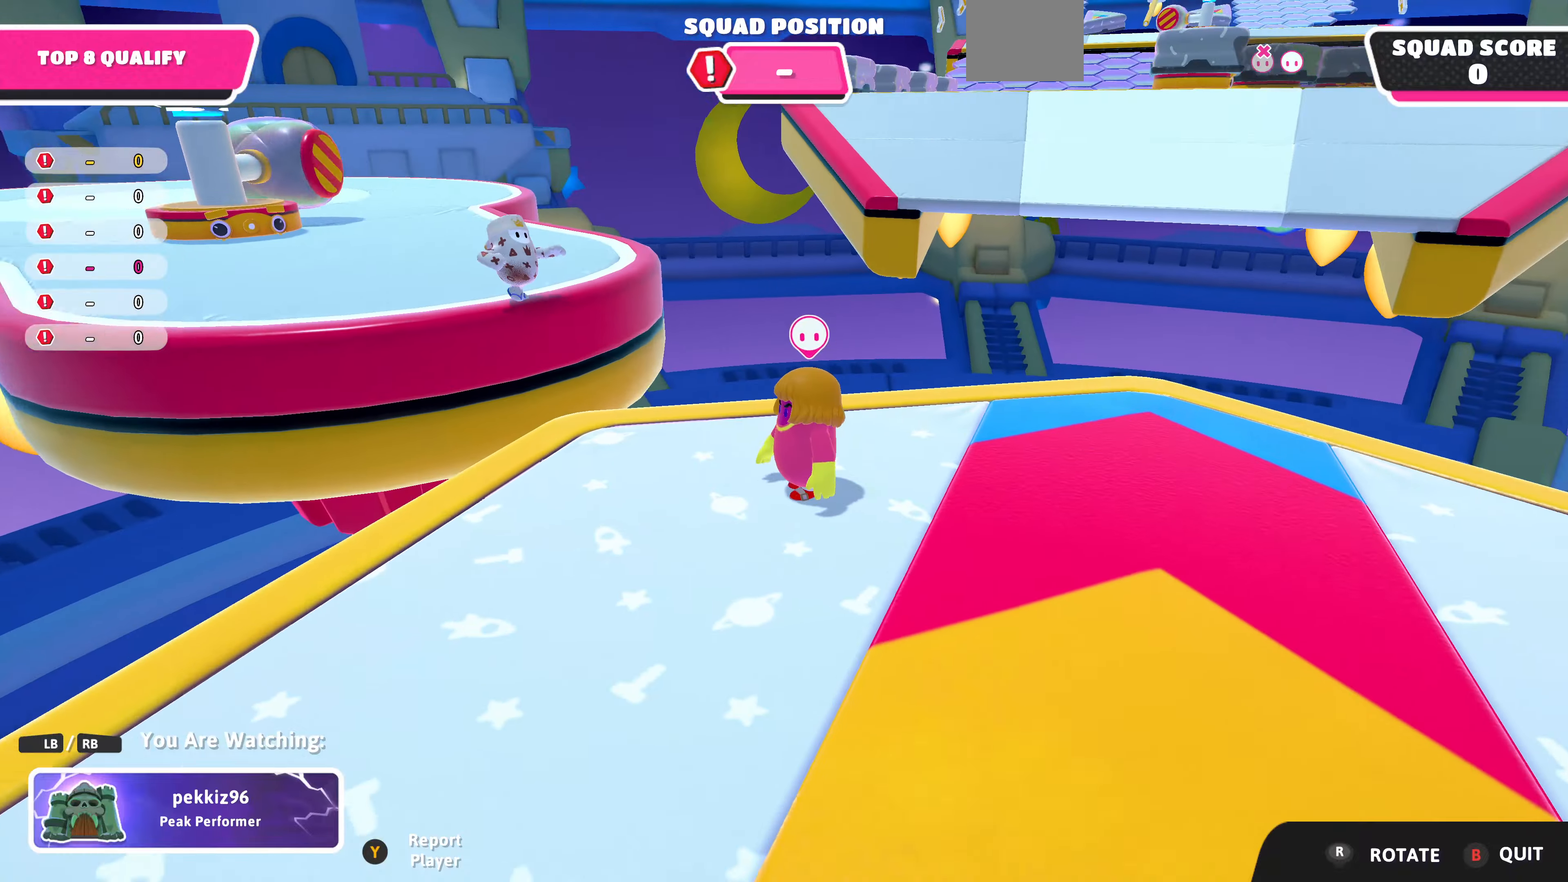
{"buttons": [], "left_stick": "center", "right_stick": "center", "events": [[267, "right_stick", "right"], [434, "right_stick", "center"]]}
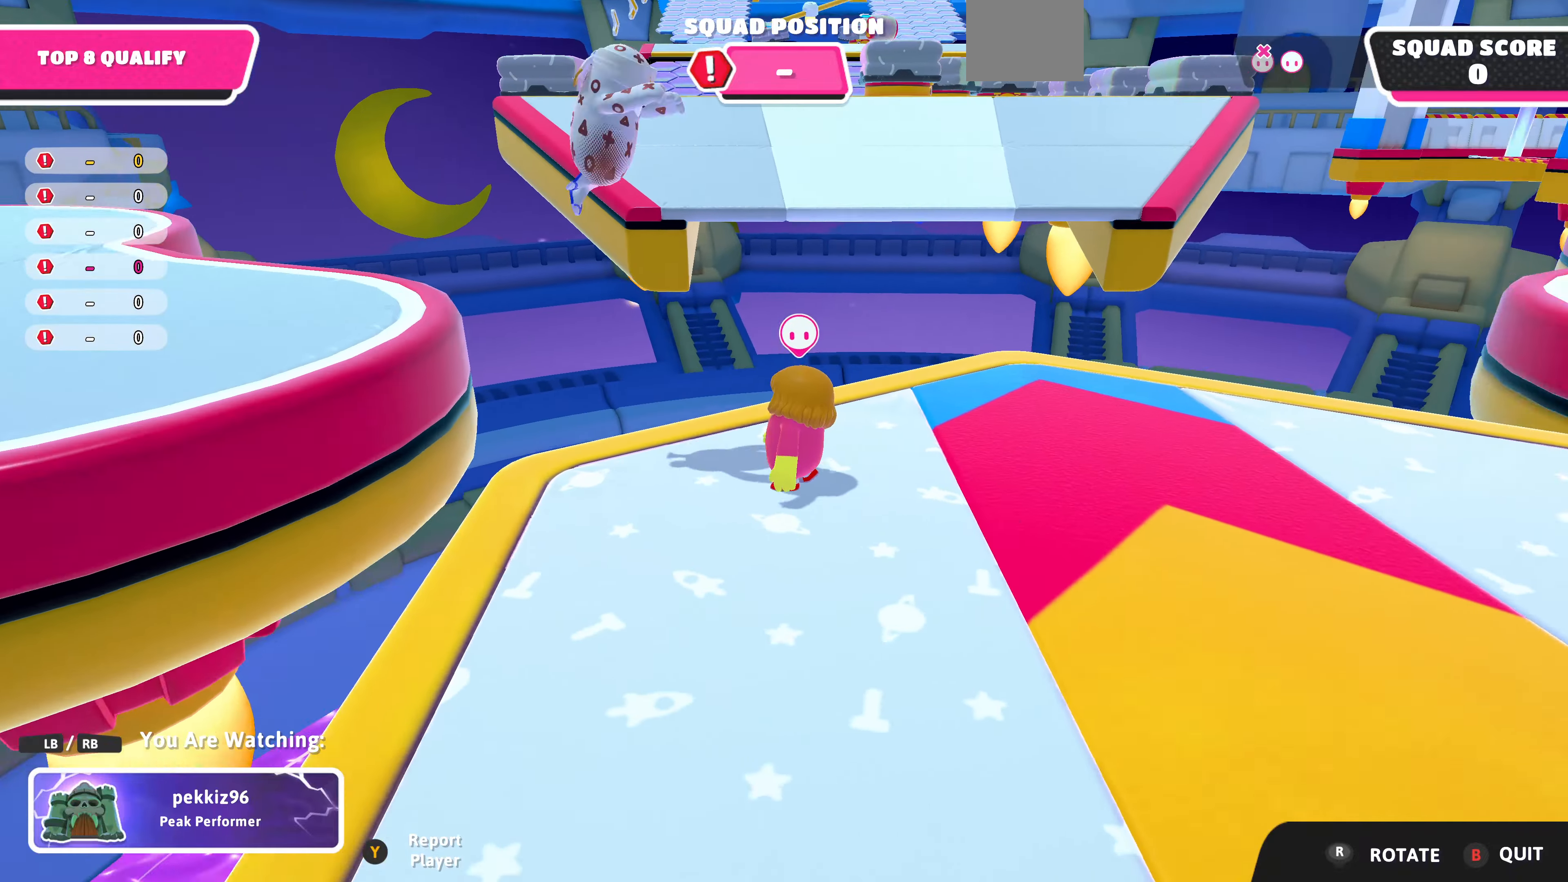
{"buttons": [], "left_stick": "center", "right_stick": "right", "events": [[367, "right_stick", "up-right"], [467, "right_stick", "right"]]}
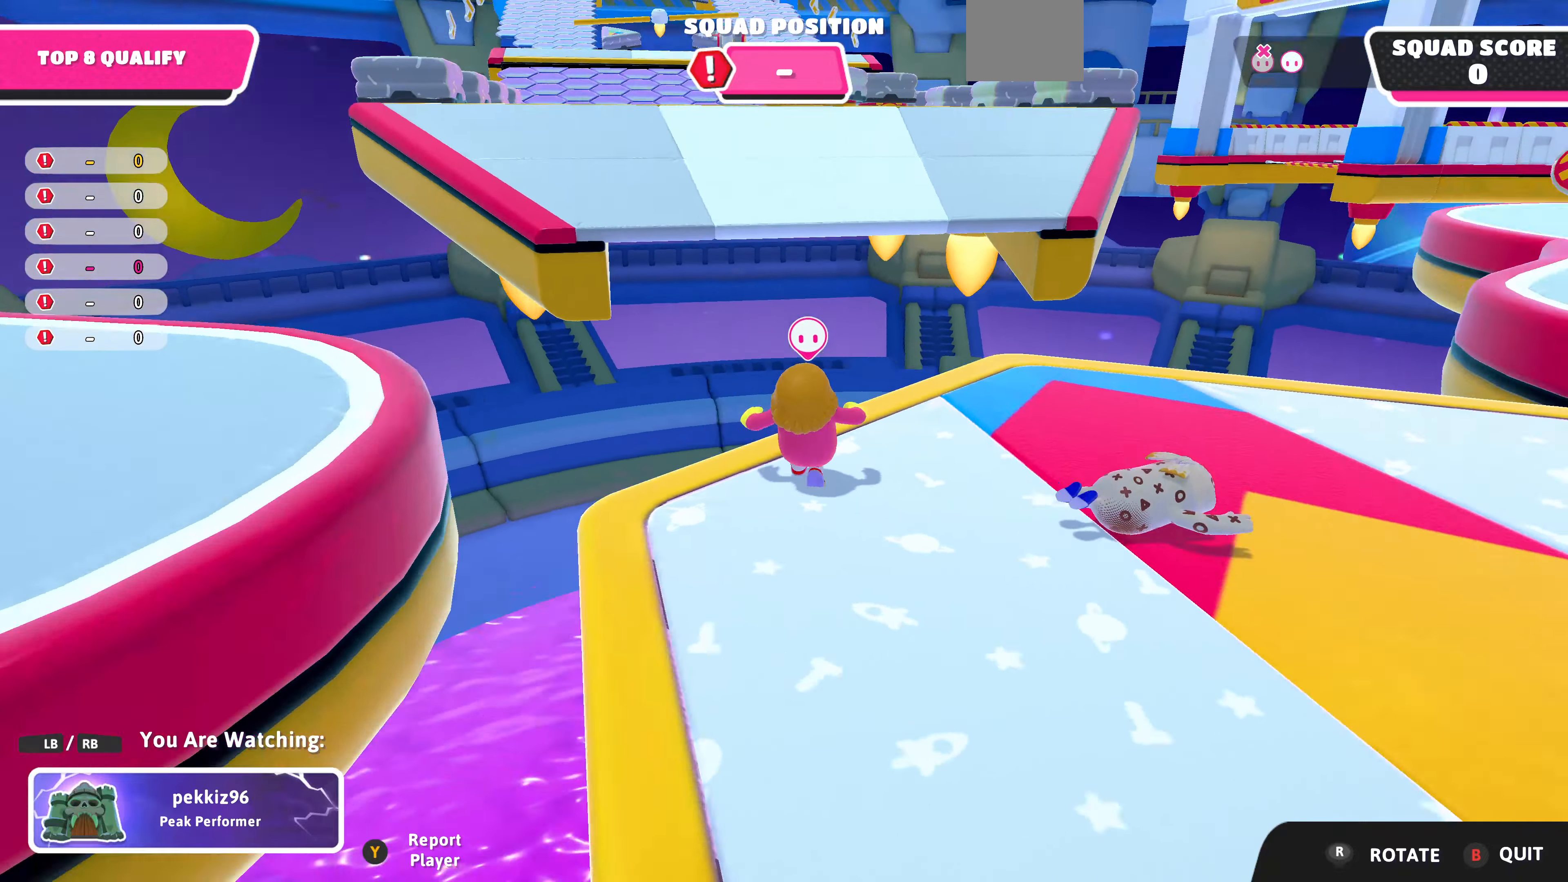
{"buttons": [], "left_stick": "center", "right_stick": "center", "events": [[100, "right_stick", "center"]]}
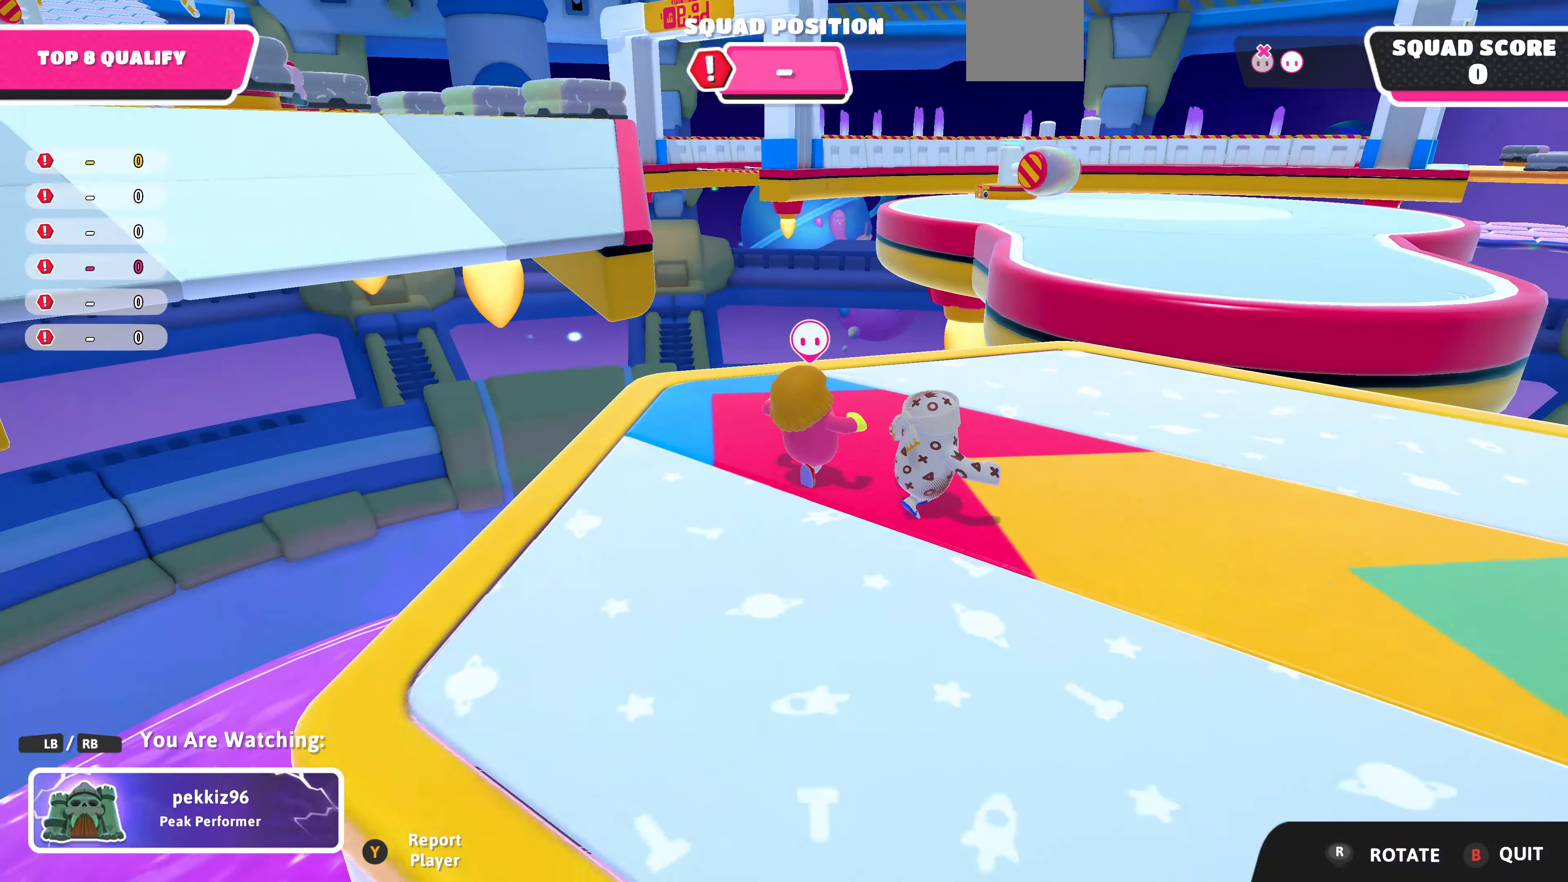
{"buttons": [], "left_stick": "center", "right_stick": "center", "events": [[267, "right_stick", "left"], [434, "right_stick", "center"]]}
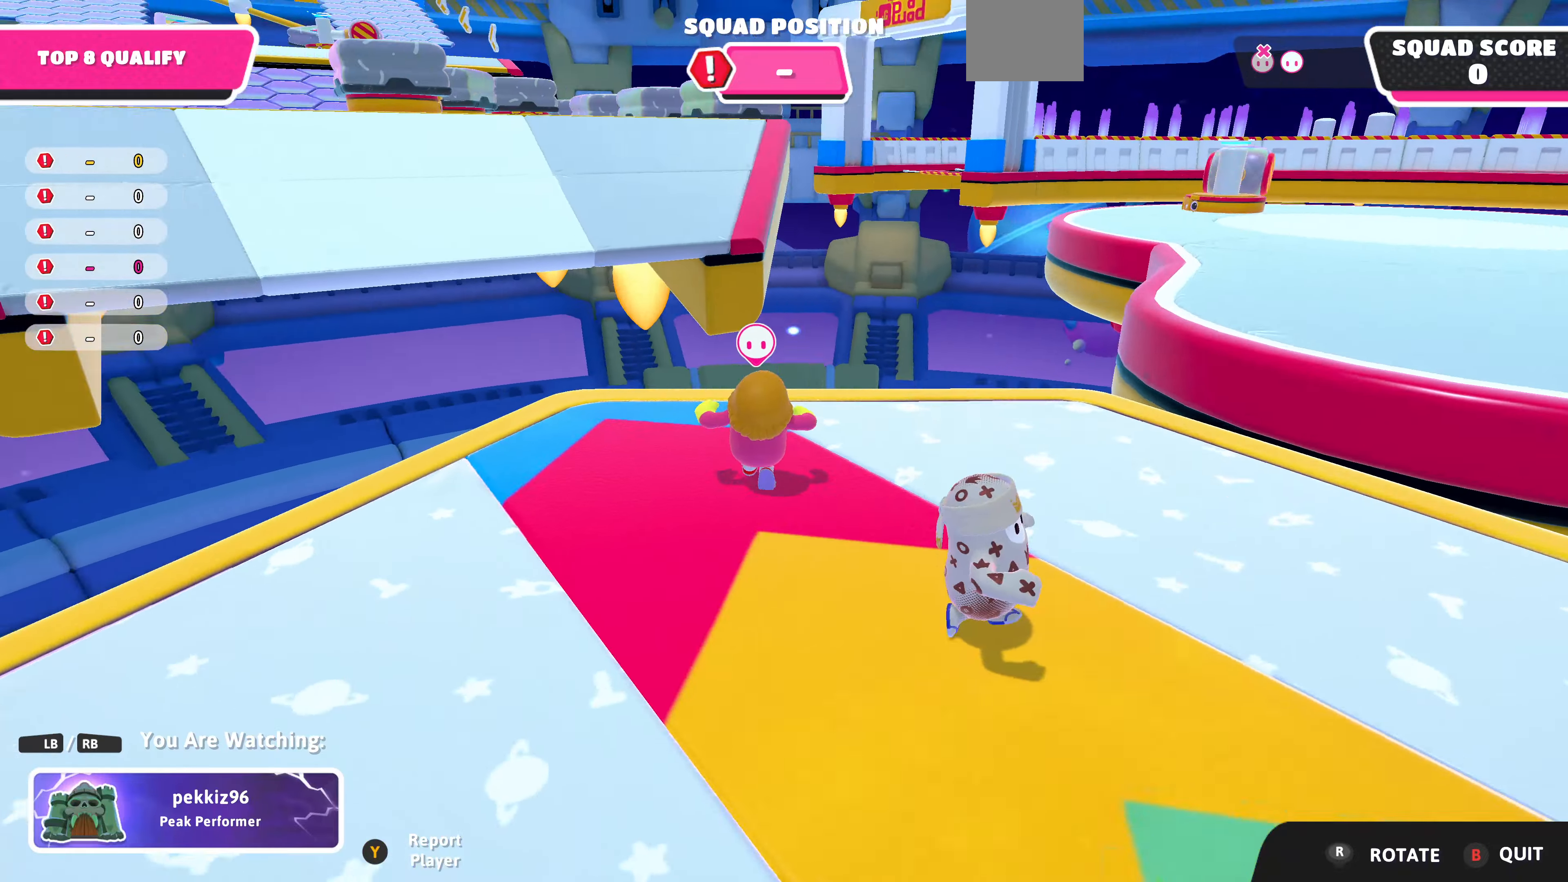
{"buttons": [], "left_stick": "center", "right_stick": "center", "events": [[100, "right_stick", "left"], [234, "right_stick", "center"]]}
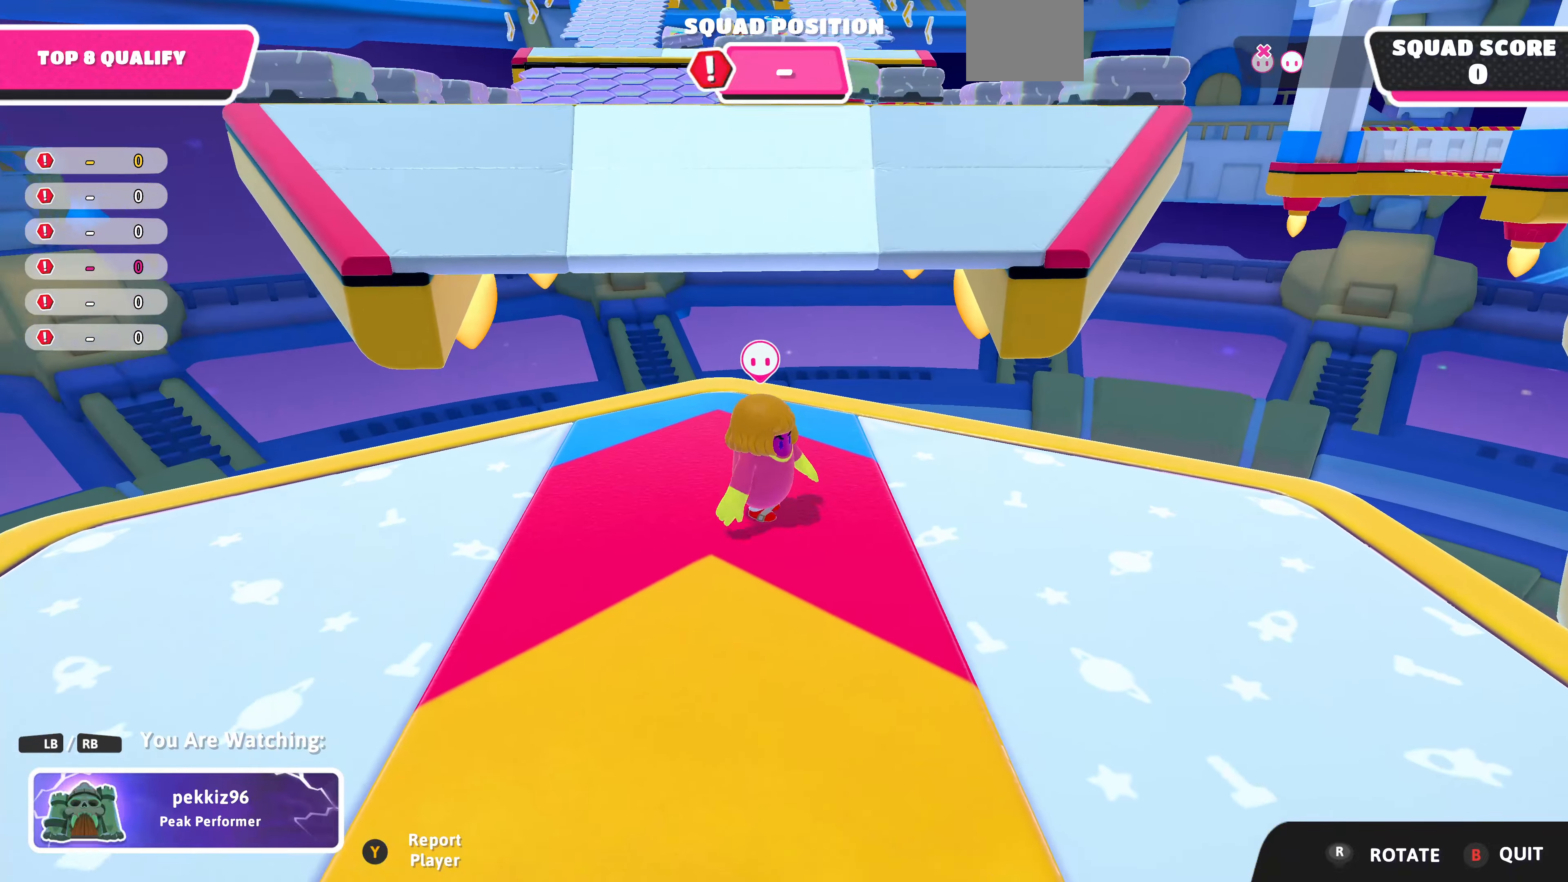
{"buttons": [], "left_stick": "center", "right_stick": "center", "events": []}
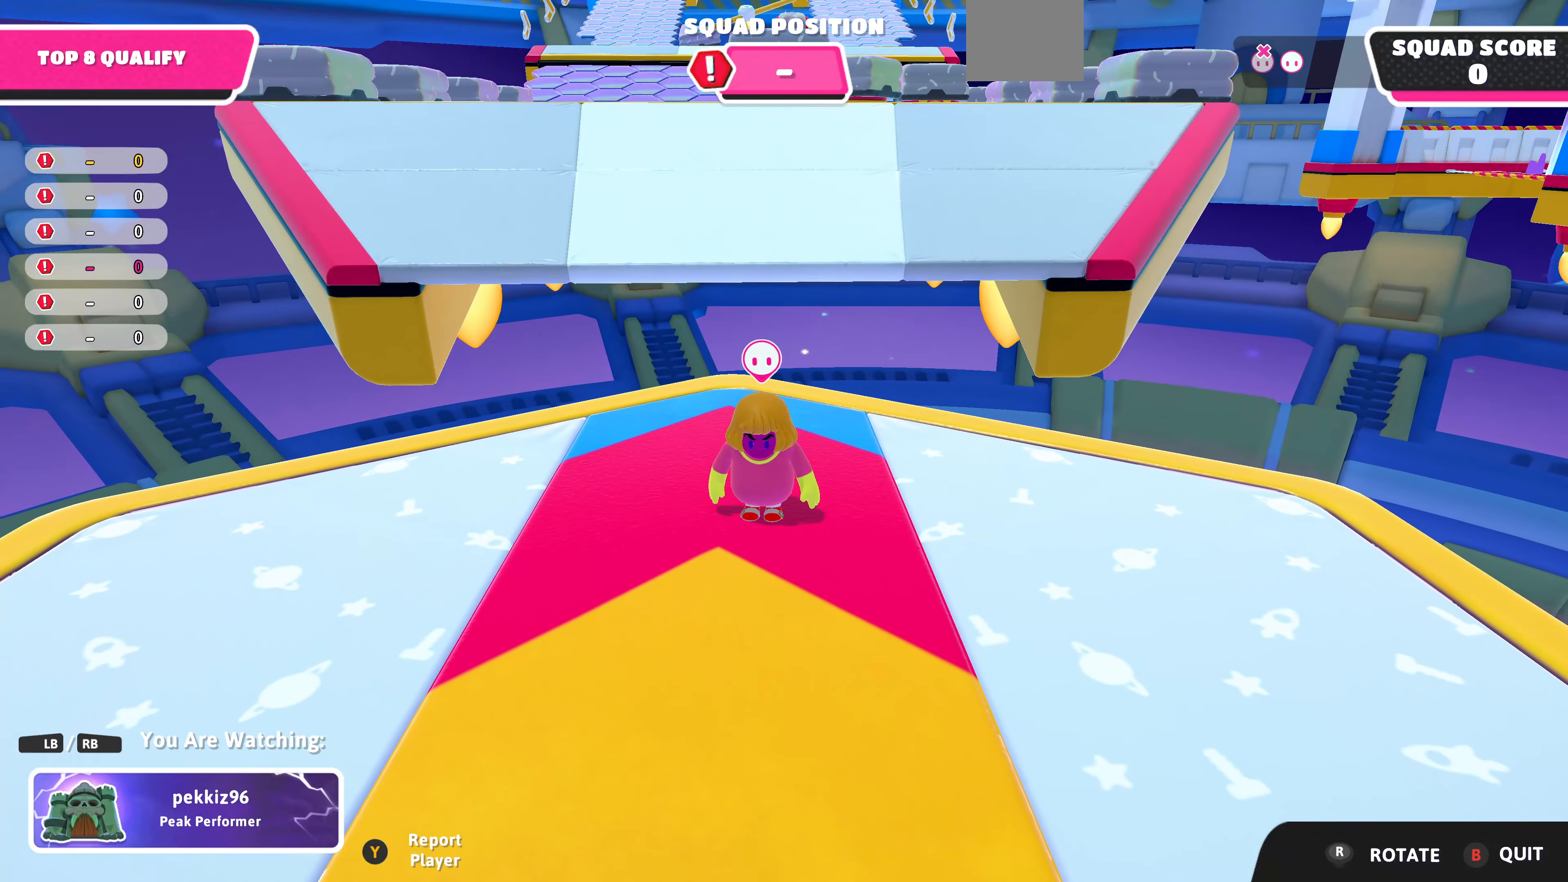
{"buttons": [], "left_stick": "center", "right_stick": "center", "events": []}
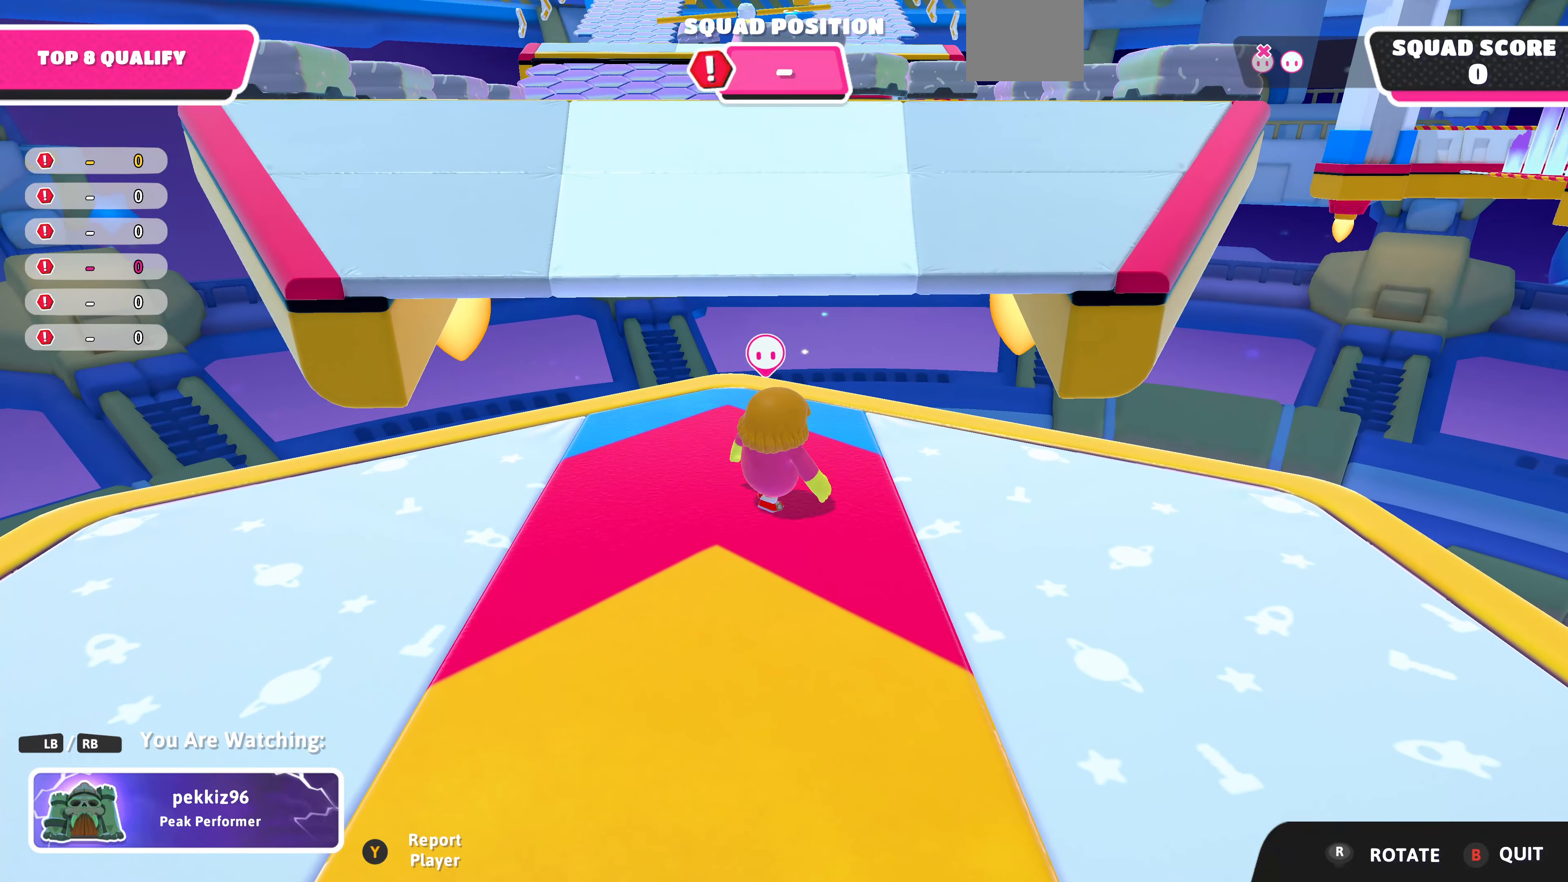
{"buttons": [], "left_stick": "center", "right_stick": "center", "events": []}
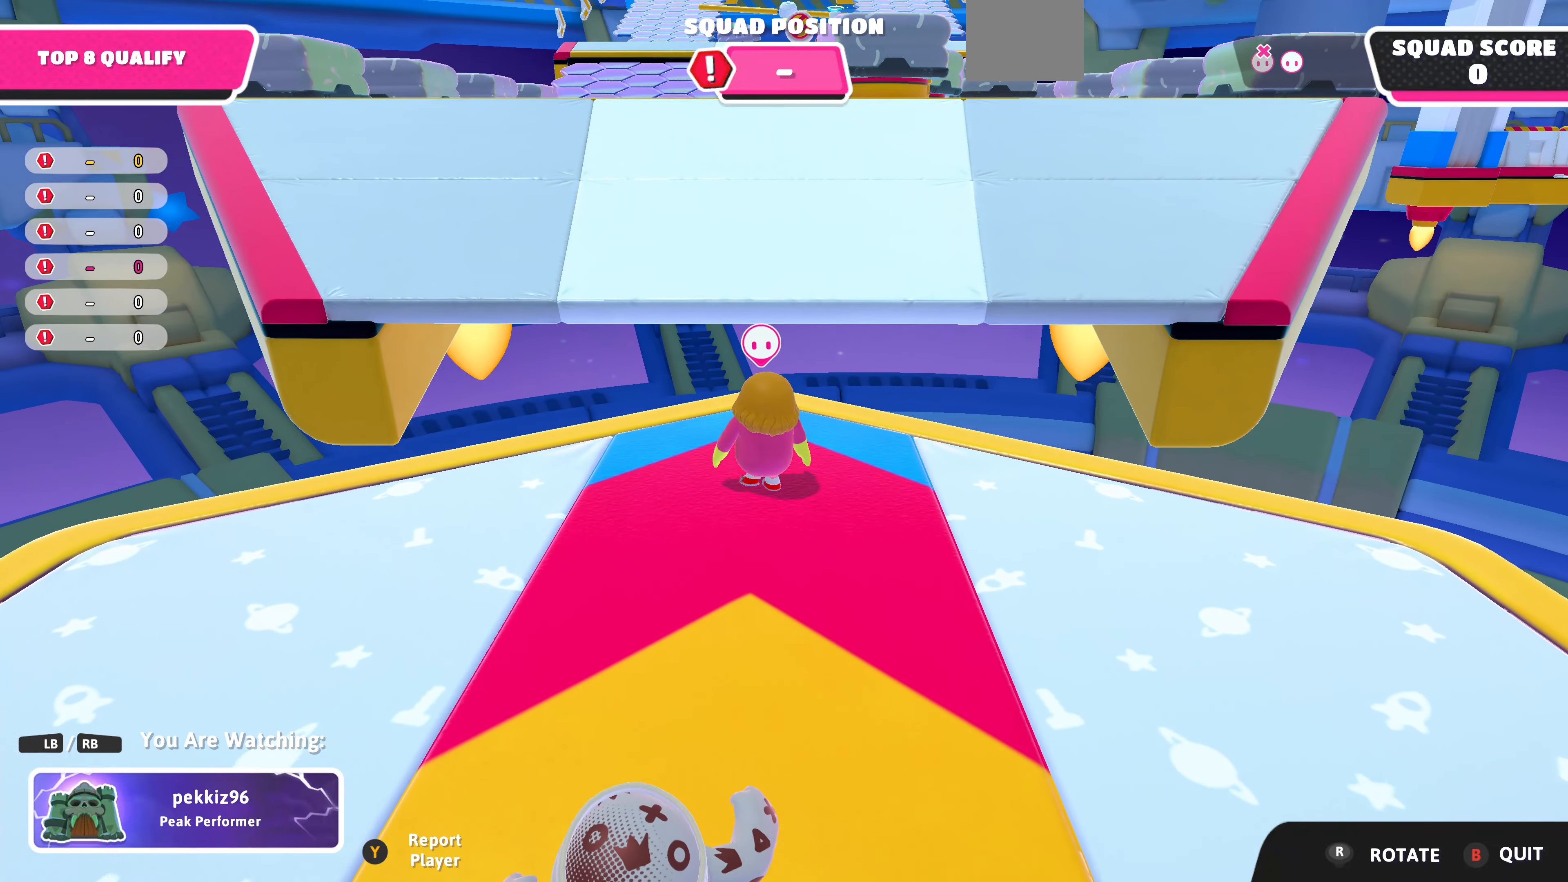
{"buttons": [], "left_stick": "center", "right_stick": "center", "events": []}